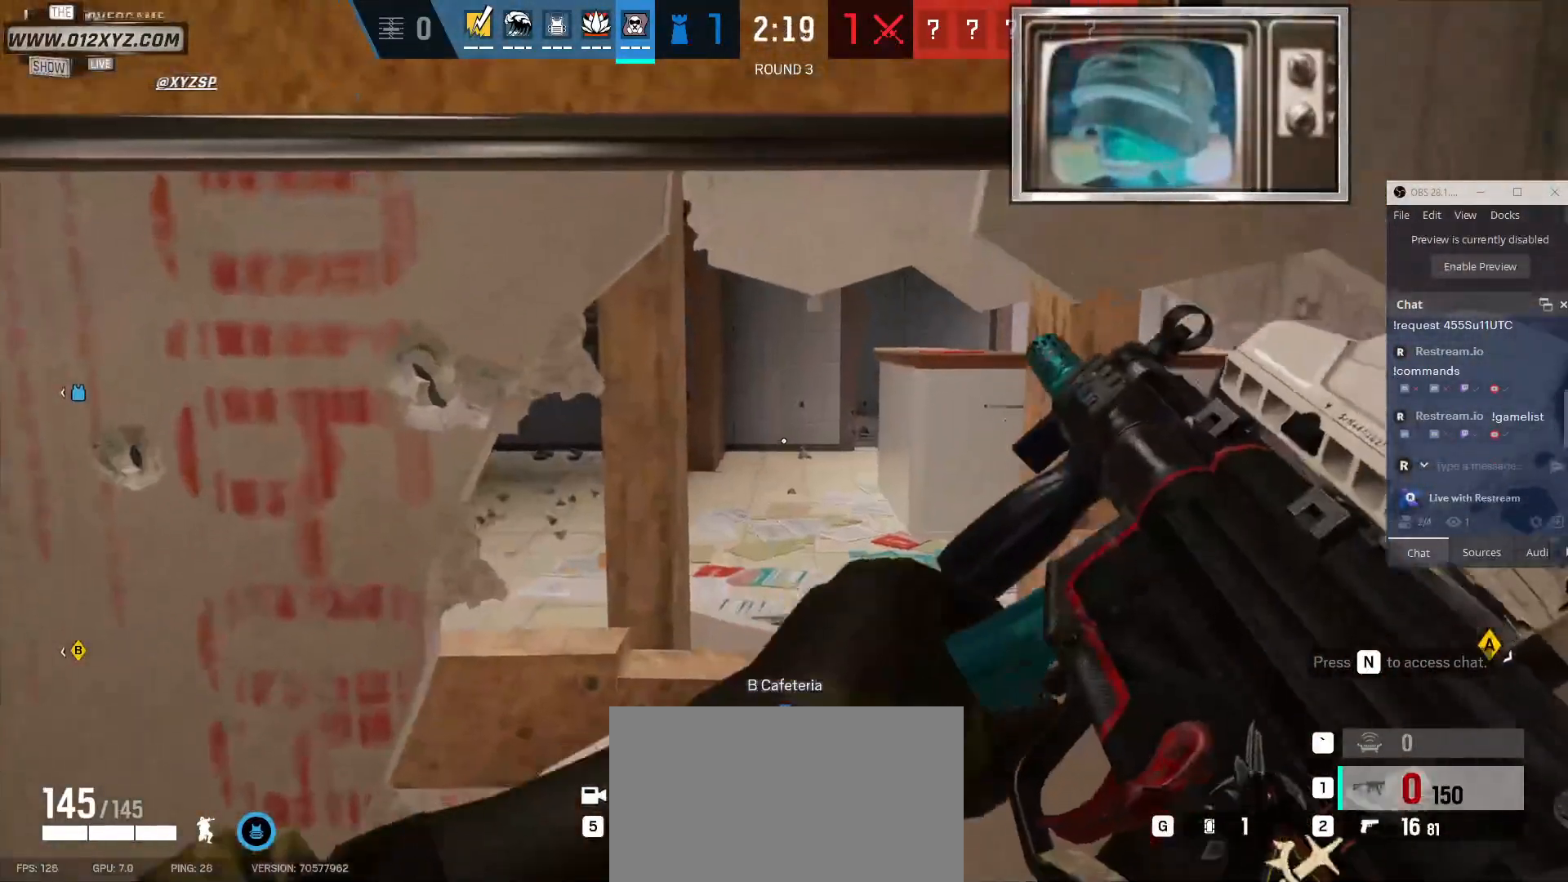
Gameplay with keyboard and mouse; each line is a JSON object with the keys and mouse buttons held at the frame after it. "events" lists presses ("down") and releases ("up") of "1", "2", "3", "4", "5", "a", "alt", "b", "c", "ctrl", "d", "f", "g", "q", "r", "s", "shift", "space", "t", "tab", "v", "w", "x", "z", "mouse_left", "mouse_wheel", "mouse_right", "mouse_mb4" and "mouse_mb5" between this image and that frame as [ms after this image, input, new state], when the widget could be followed in between. "mouse_left", "mouse_wheel", "mouse_right", "mouse_mb4", "mouse_mb5" = the "left", "wheel", "right", "mb4", "mb5" buttons of the "mouse" list. No other keys are recorded. "wheel" means that the mouse wheel is clicked or scrolled. Not read: e mouse_move.
{"keys": [], "mouse": [], "events": [[133, "d", "down"], [300, "d", "up"], [333, "d", "down"], [367, "d", "up"]]}
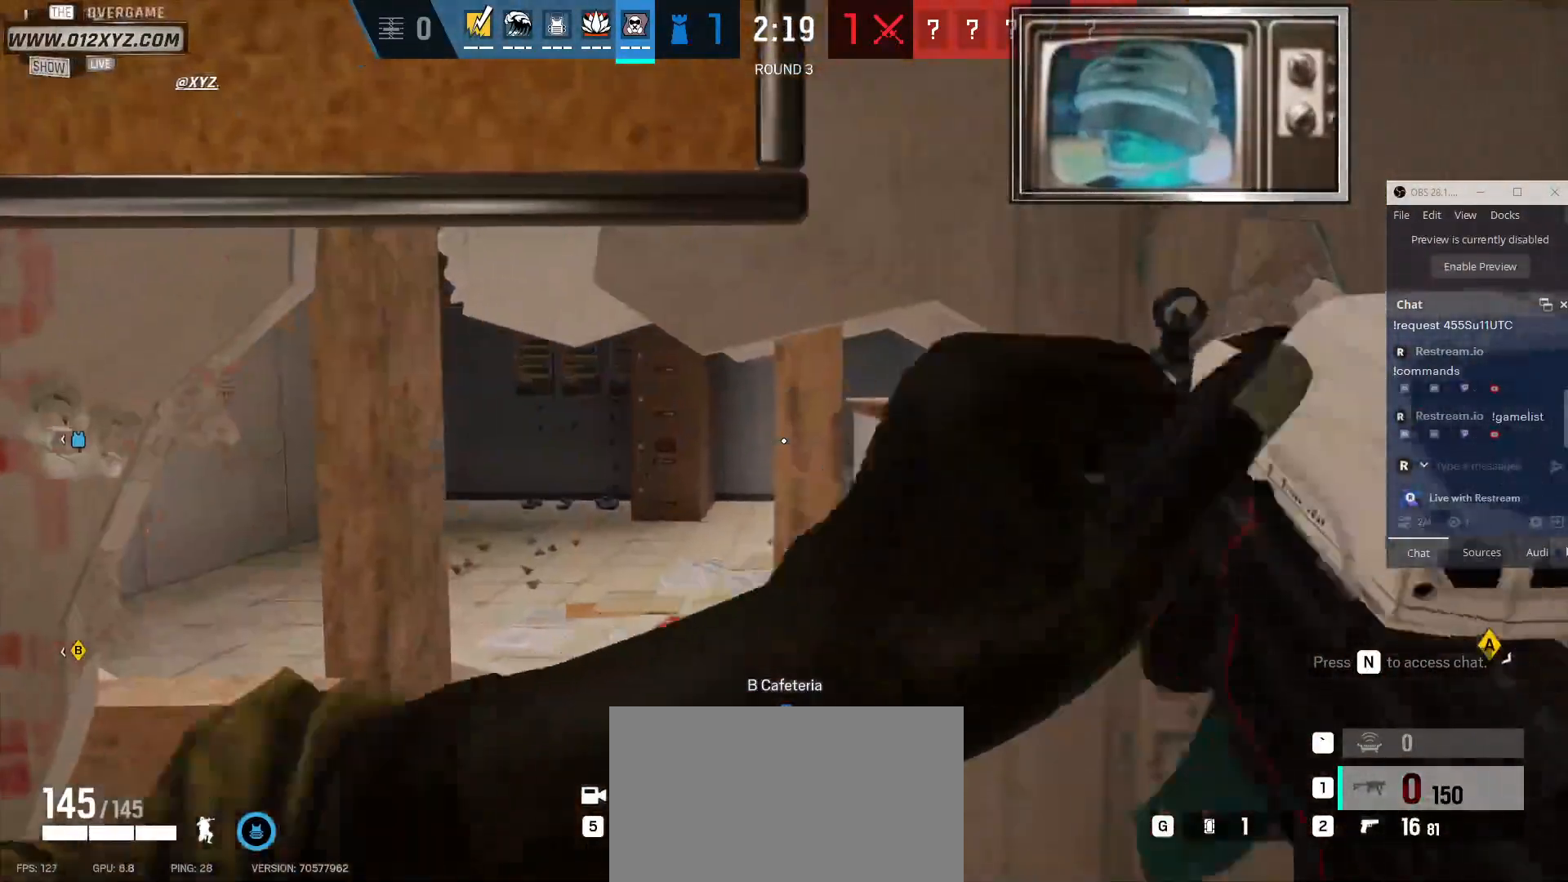
{"keys": [], "mouse": [], "events": [[67, "a", "down"], [267, "a", "up"], [300, "mouse_right", "down"], [400, "mouse_right", "up"]]}
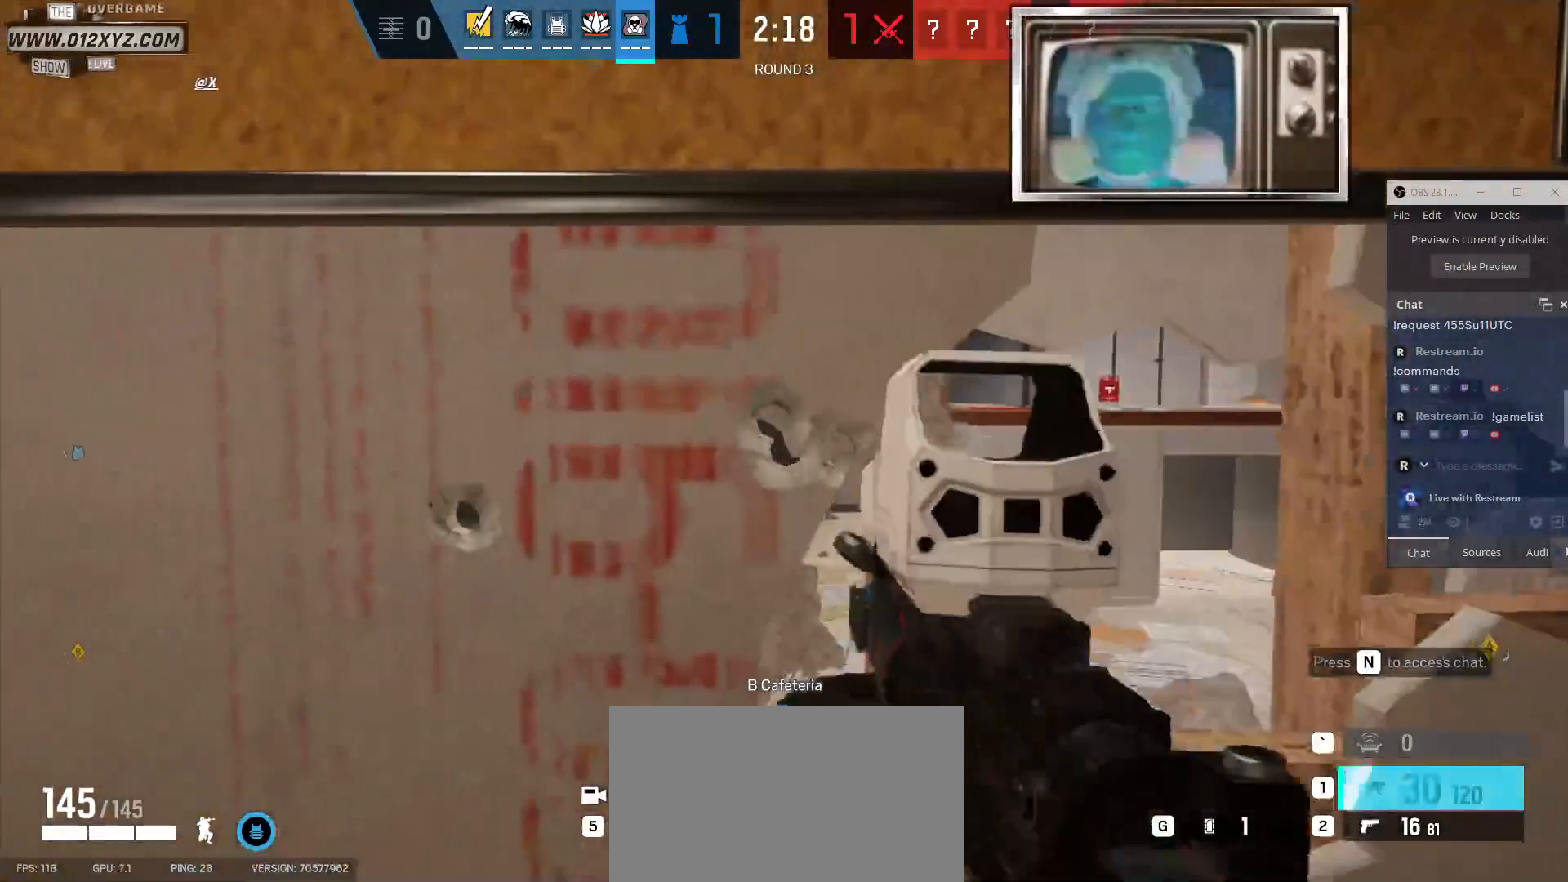
{"keys": [], "mouse": ["left"], "events": [[133, "a", "down"], [300, "a", "up"], [300, "mouse_left", "down"]]}
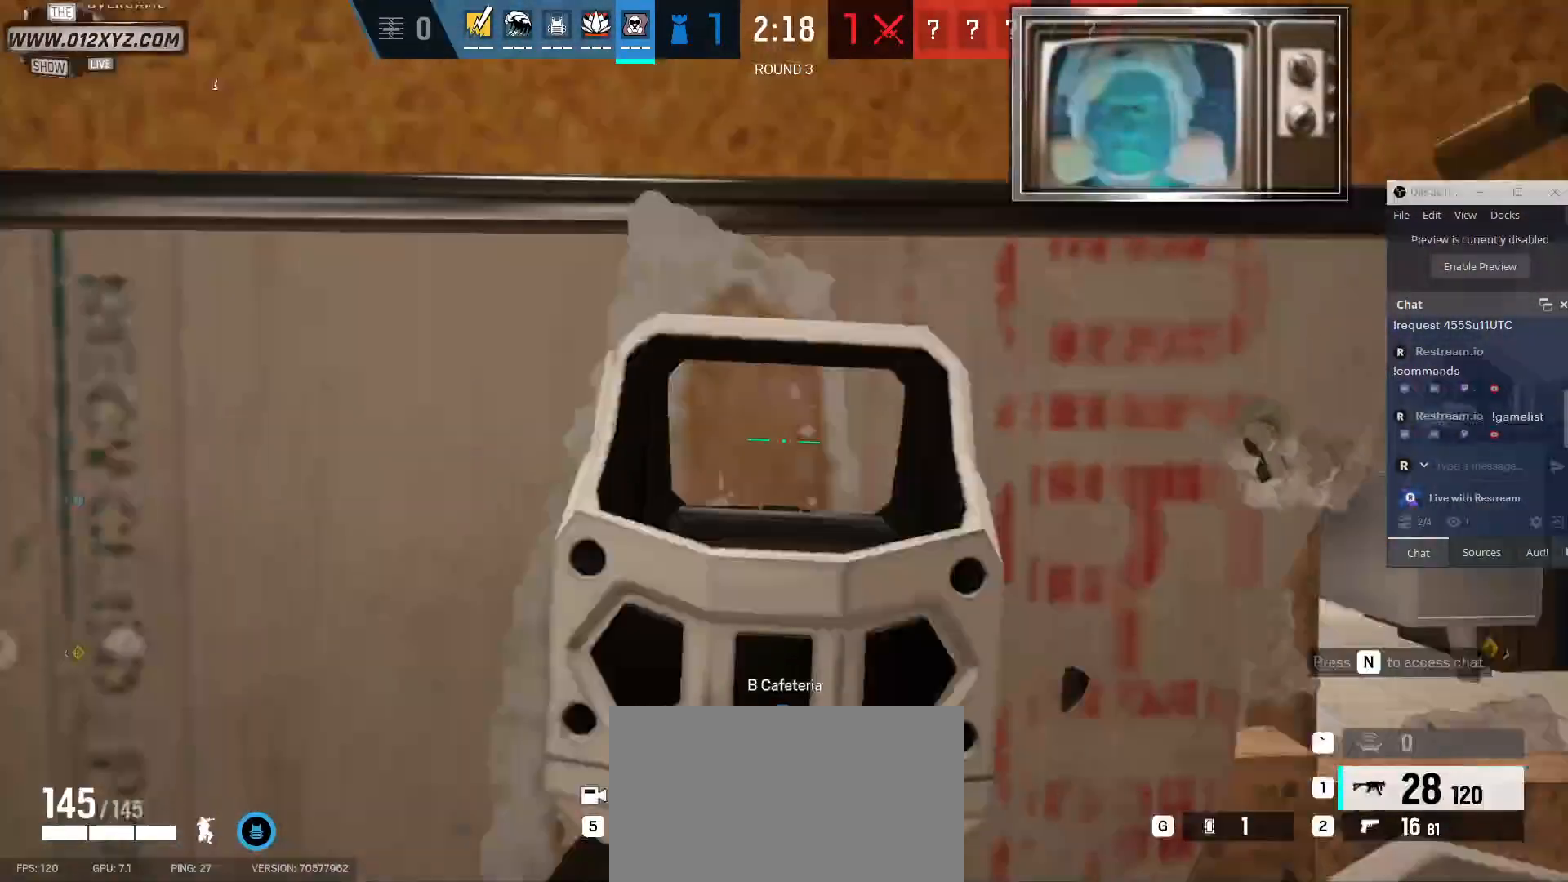
{"keys": [], "mouse": ["left"], "events": [[400, "d", "down"], [500, "d", "up"]]}
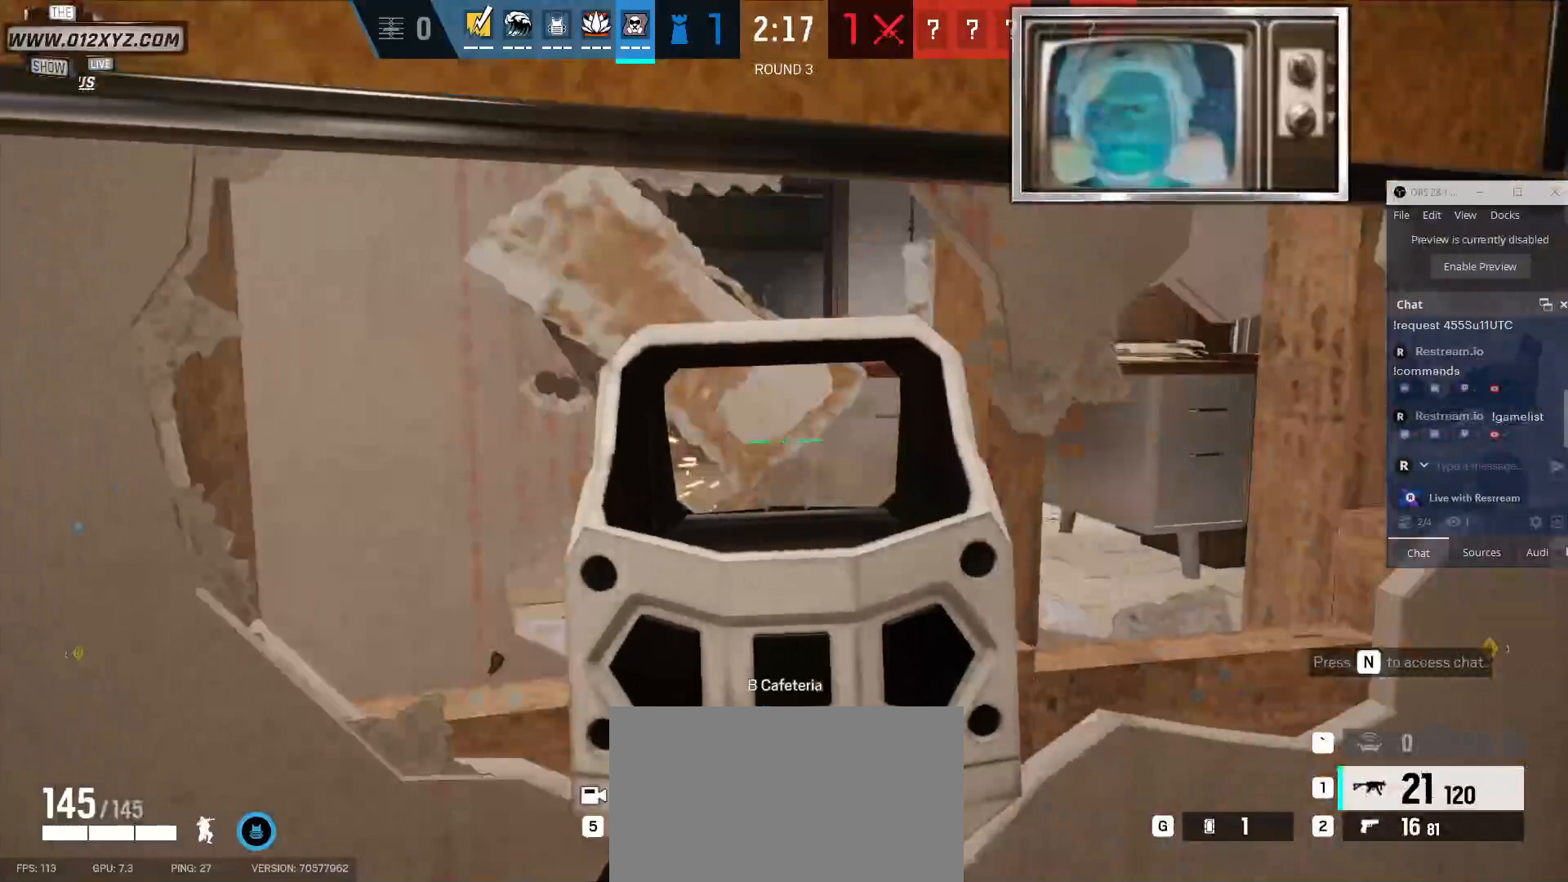
{"keys": ["a"], "mouse": [], "events": [[200, "mouse_left", "up"], [267, "a", "down"]]}
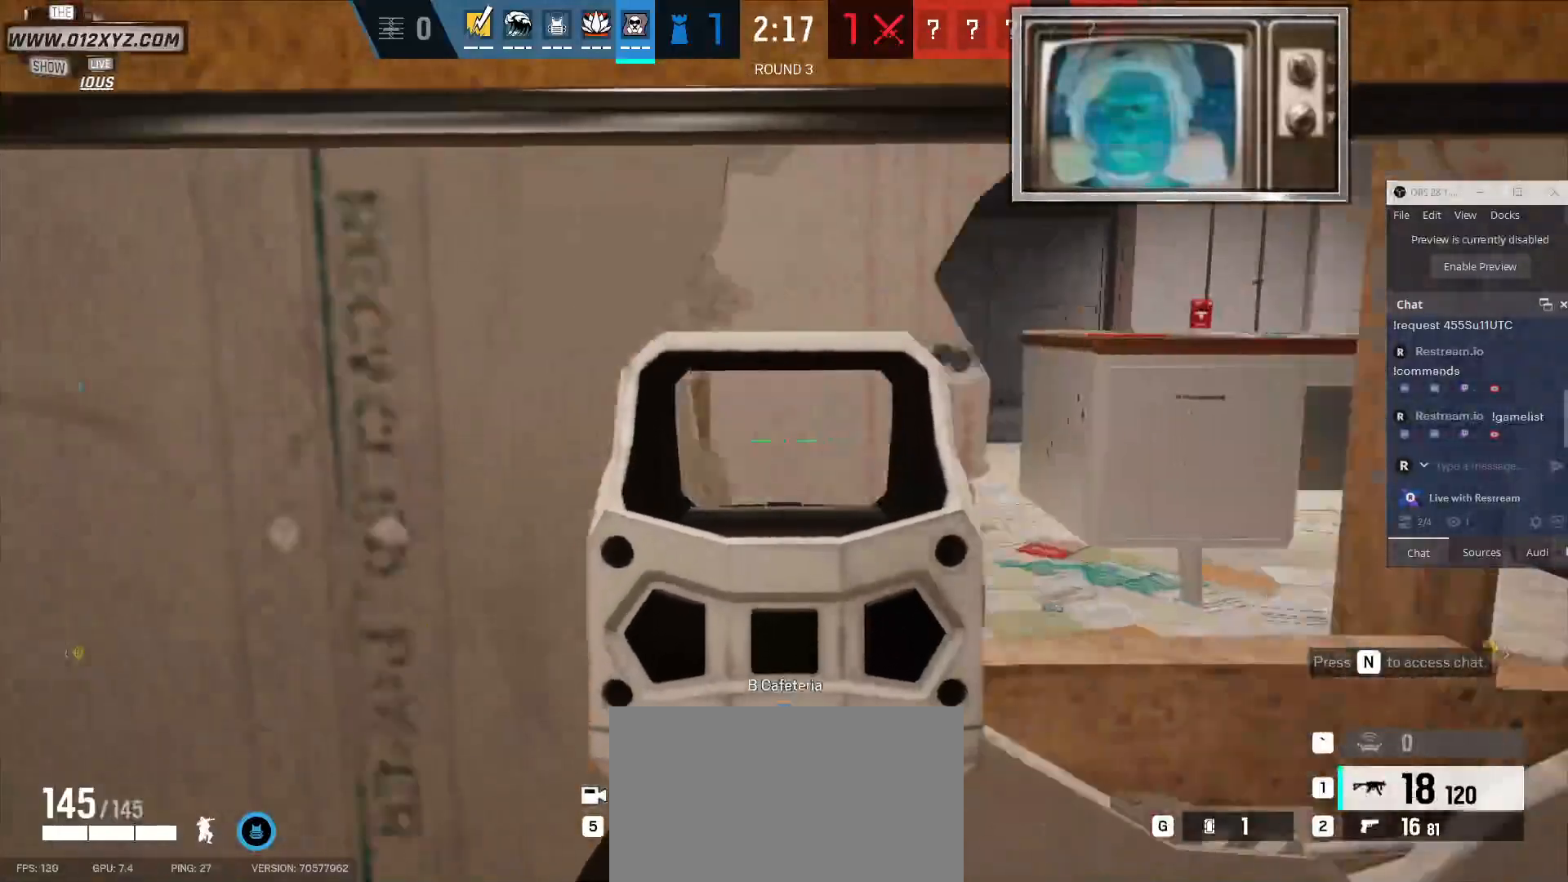
{"keys": ["a", "w"], "mouse": [], "events": [[100, "w", "down"]]}
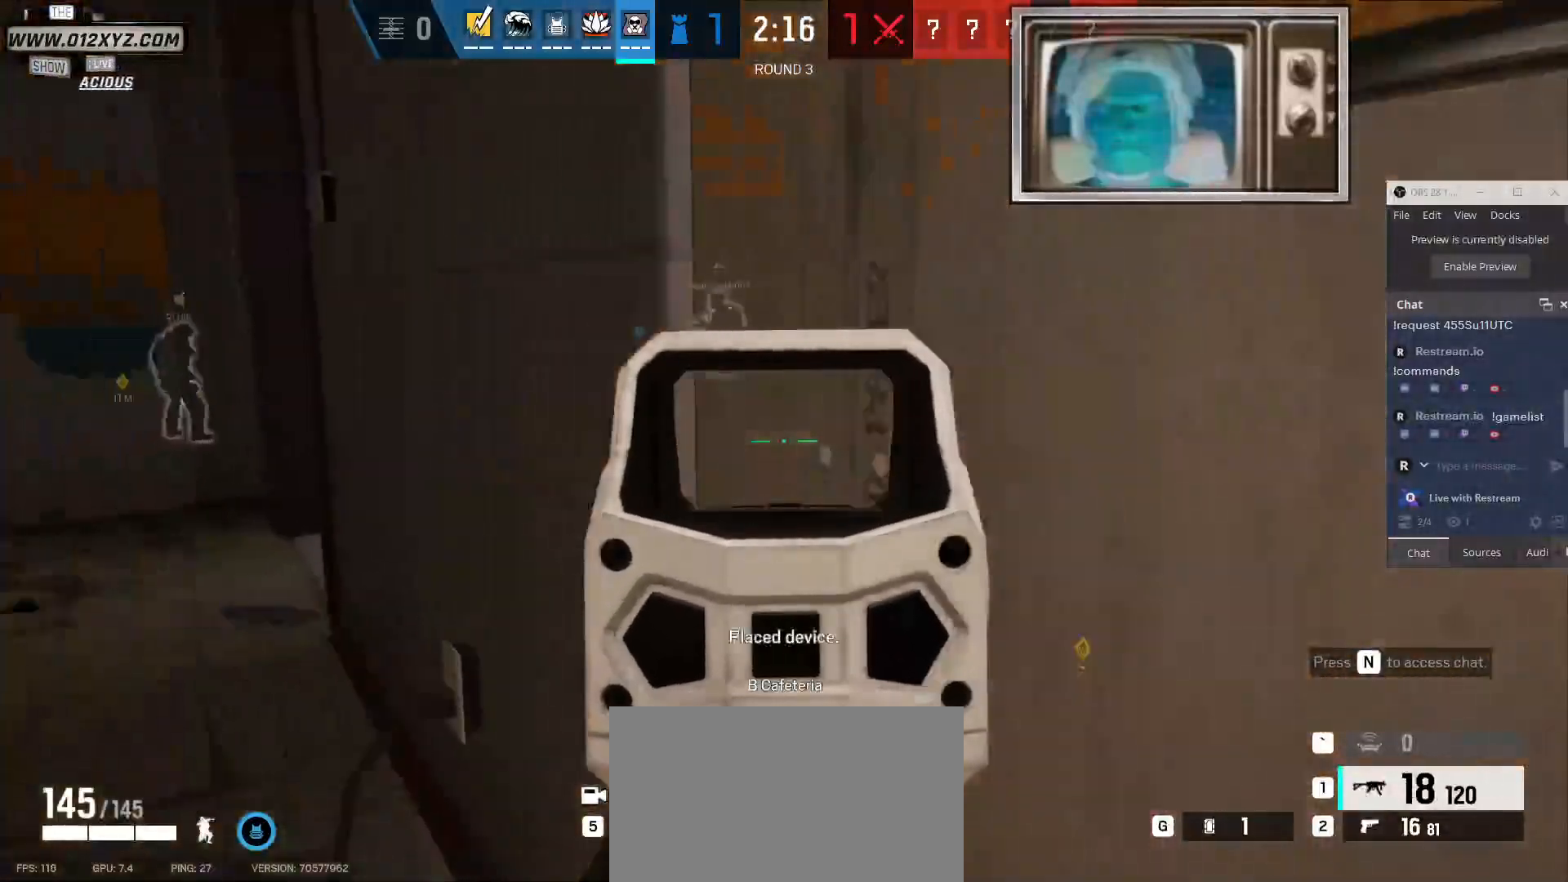
{"keys": ["w"], "mouse": [], "events": [[200, "a", "up"]]}
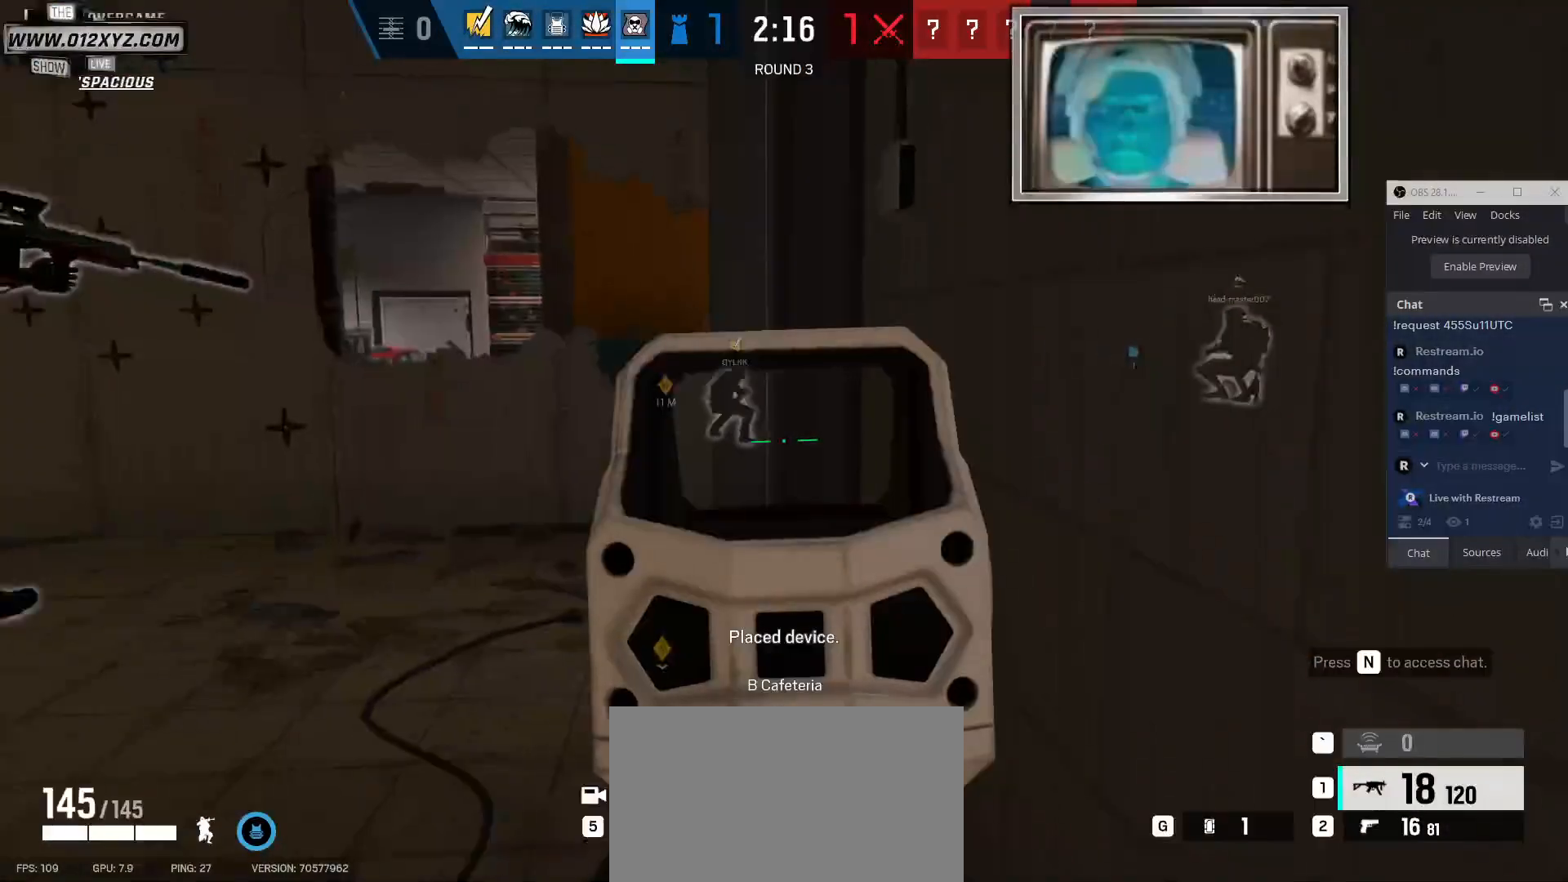
{"keys": ["w"], "mouse": [], "events": []}
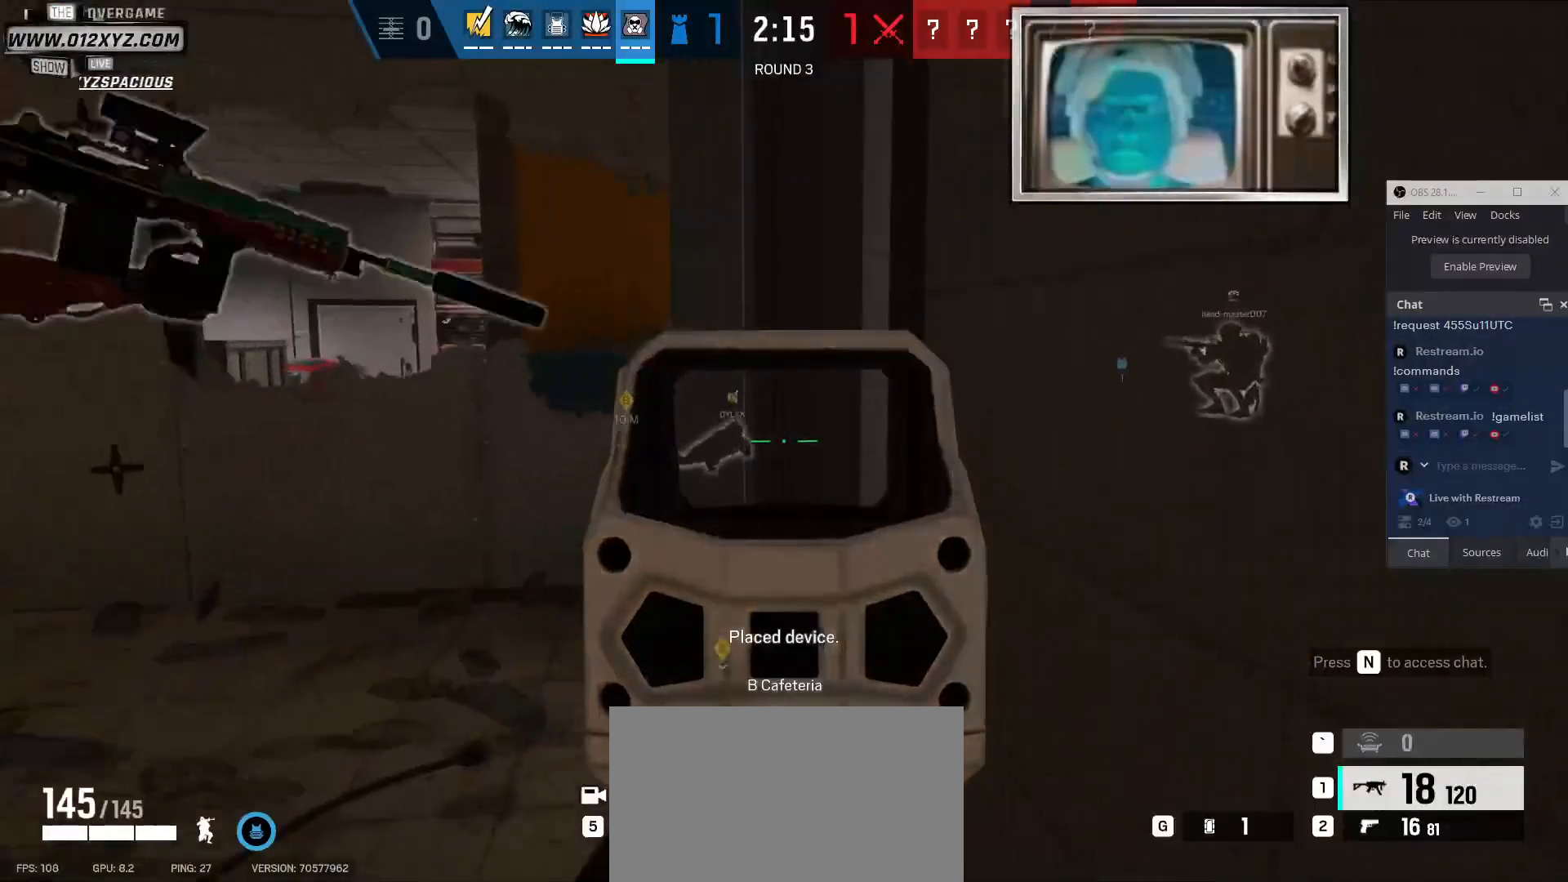
{"keys": ["a", "w"], "mouse": [], "events": [[500, "a", "down"]]}
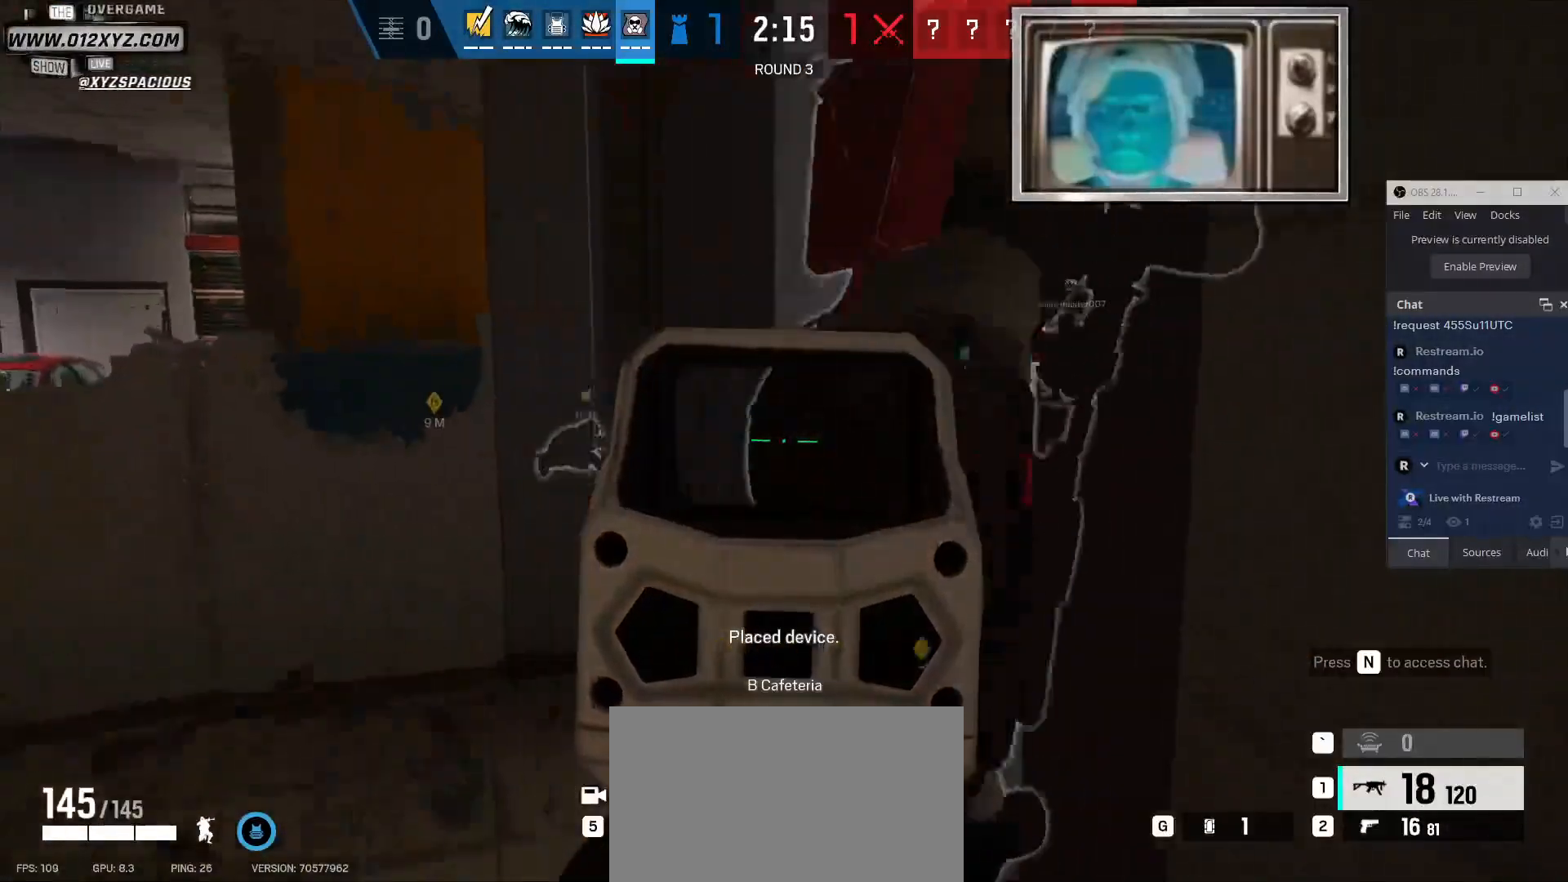
{"keys": ["a", "w"], "mouse": [], "events": []}
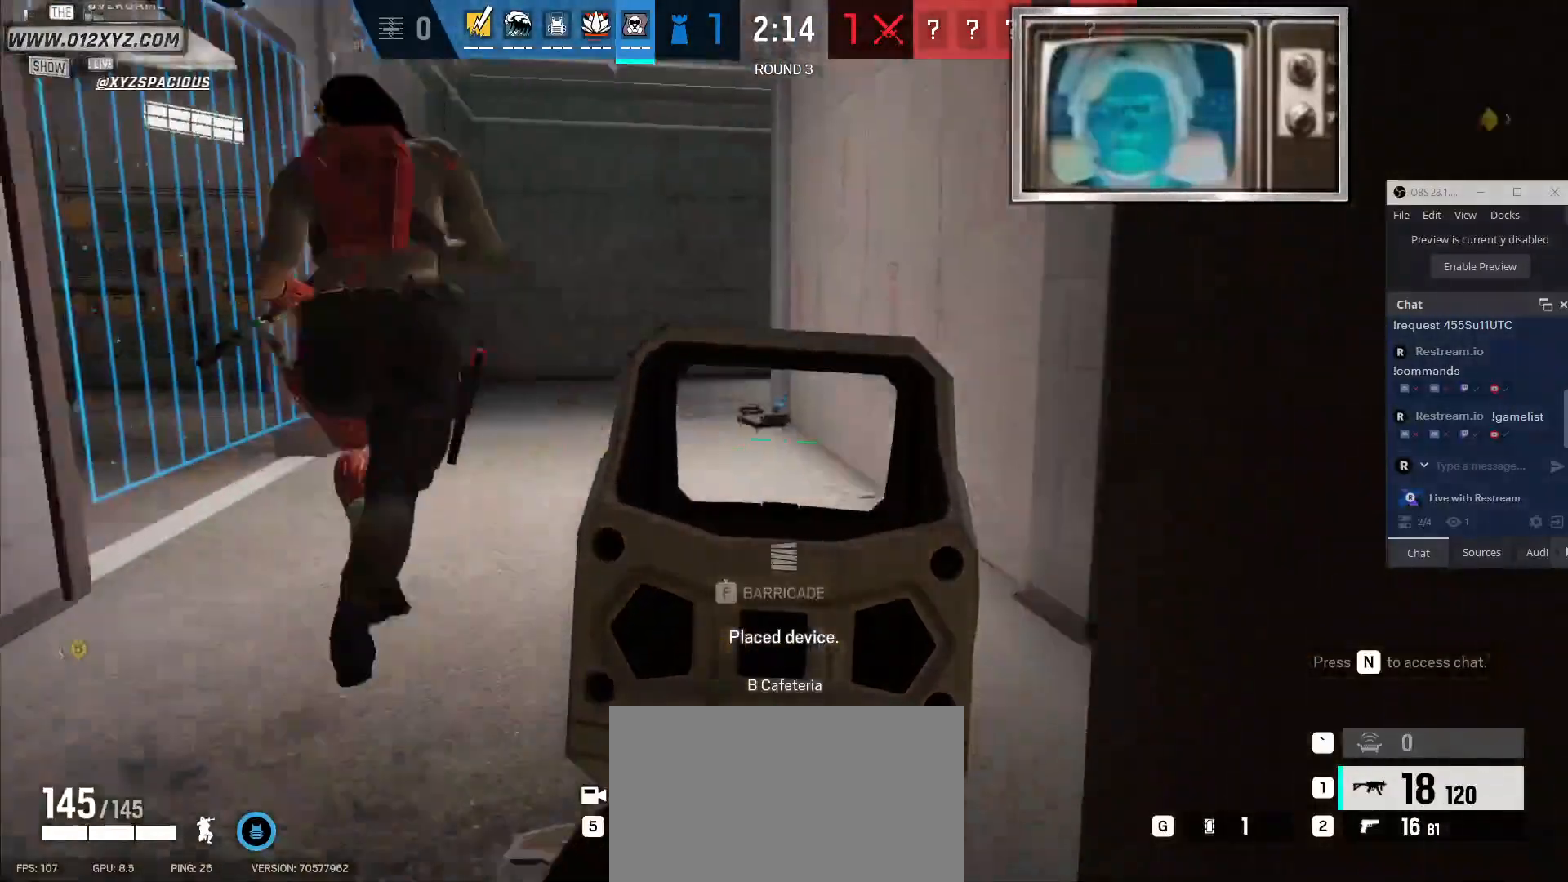
{"keys": ["q", "w"], "mouse": [], "events": [[233, "a", "up"], [467, "q", "down"]]}
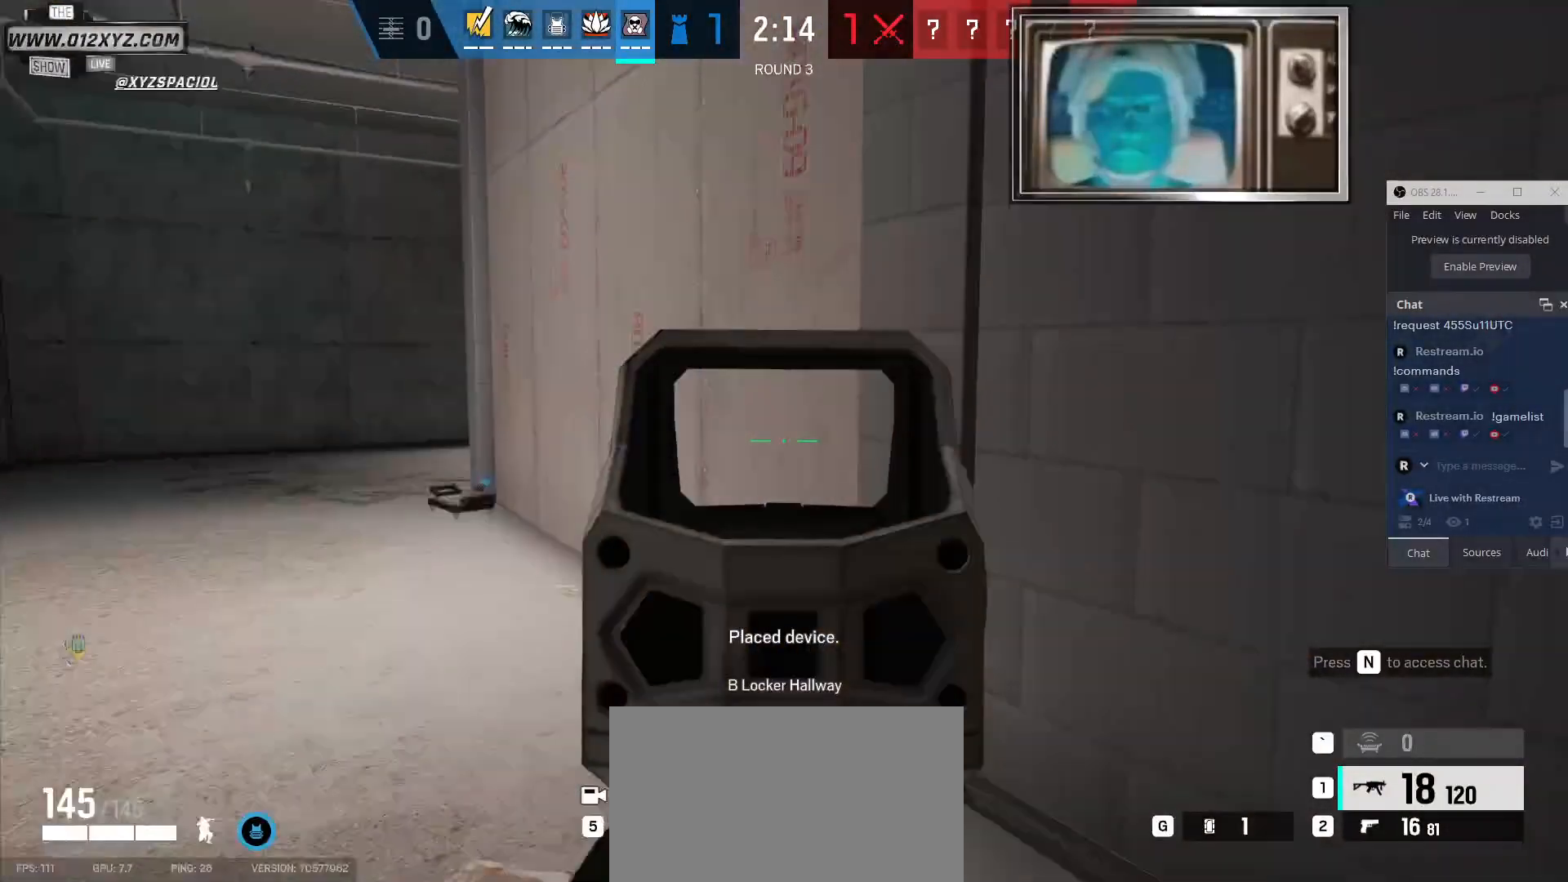
{"keys": ["a", "w"], "mouse": [], "events": [[100, "q", "up"], [400, "a", "down"]]}
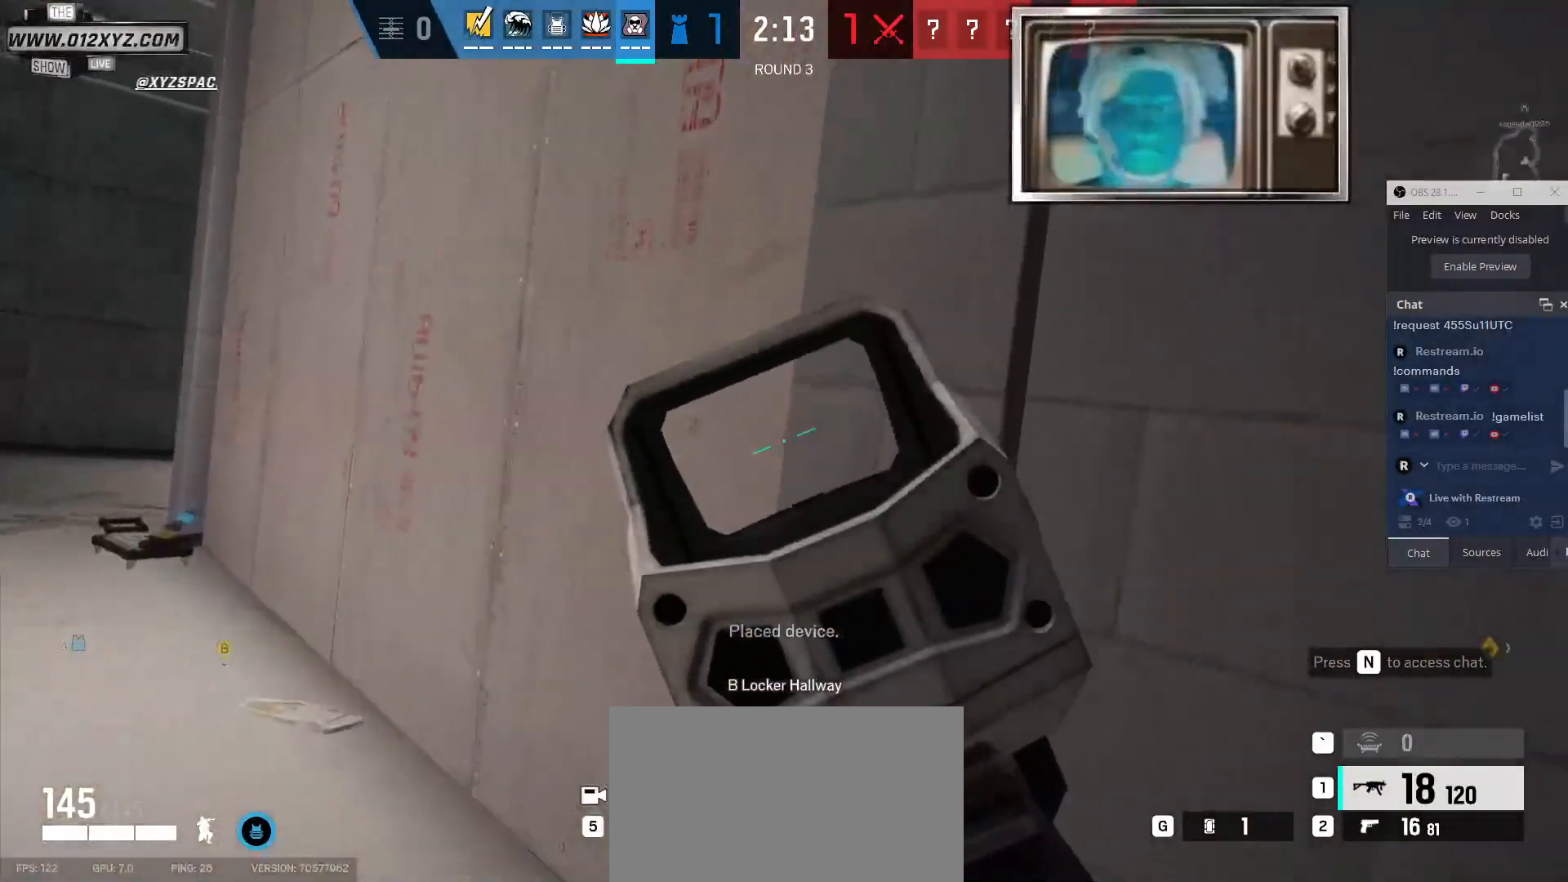
{"keys": ["w"], "mouse": ["left"], "events": [[100, "a", "up"], [400, "mouse_left", "down"]]}
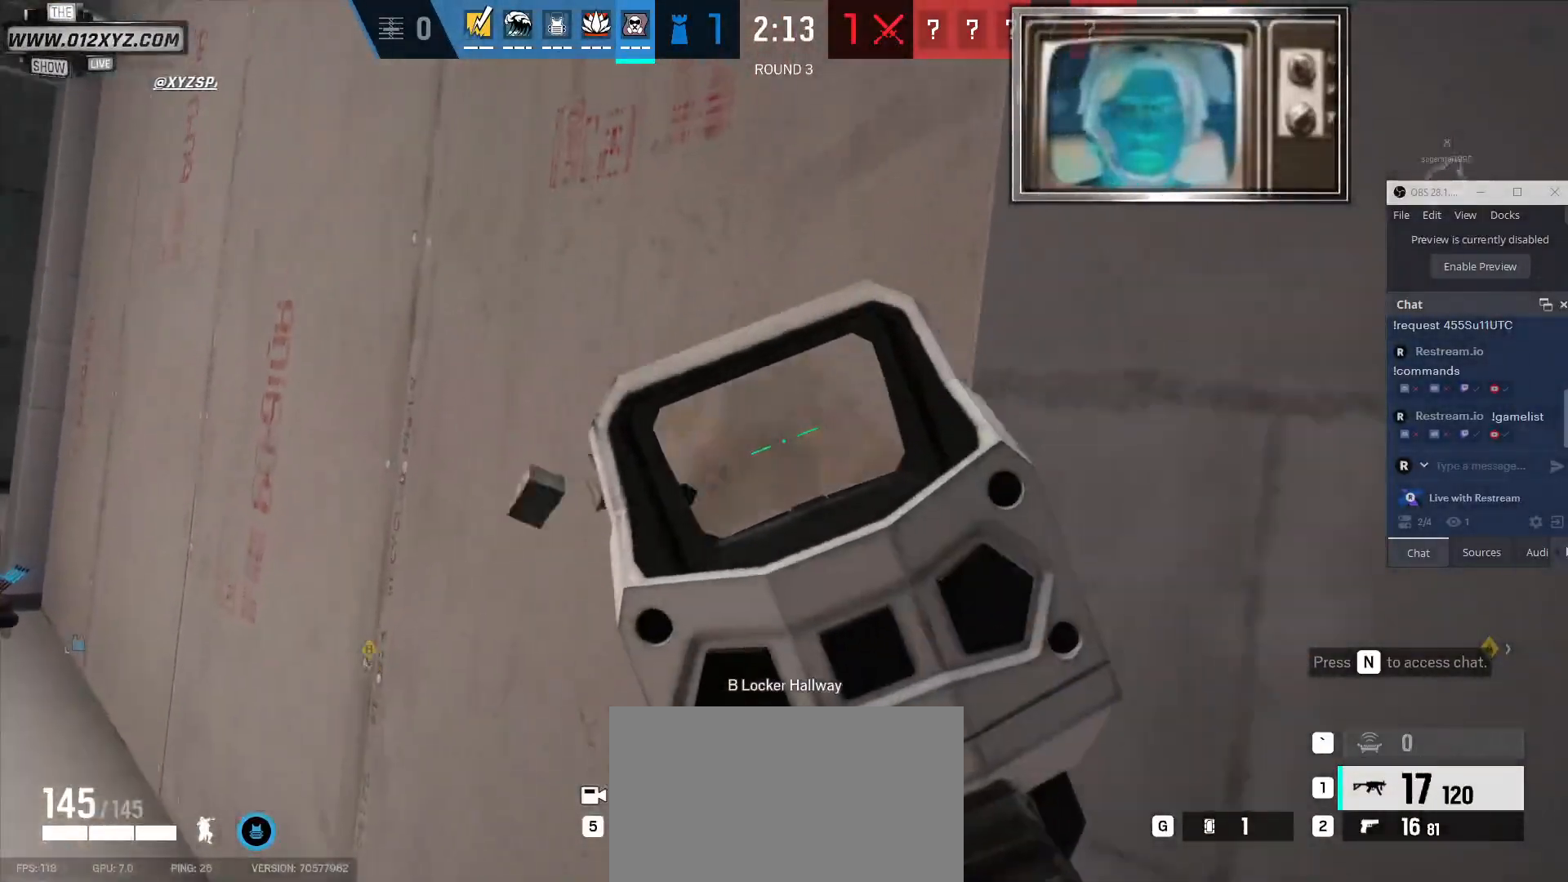
{"keys": [], "mouse": ["left"], "events": [[67, "w", "up"]]}
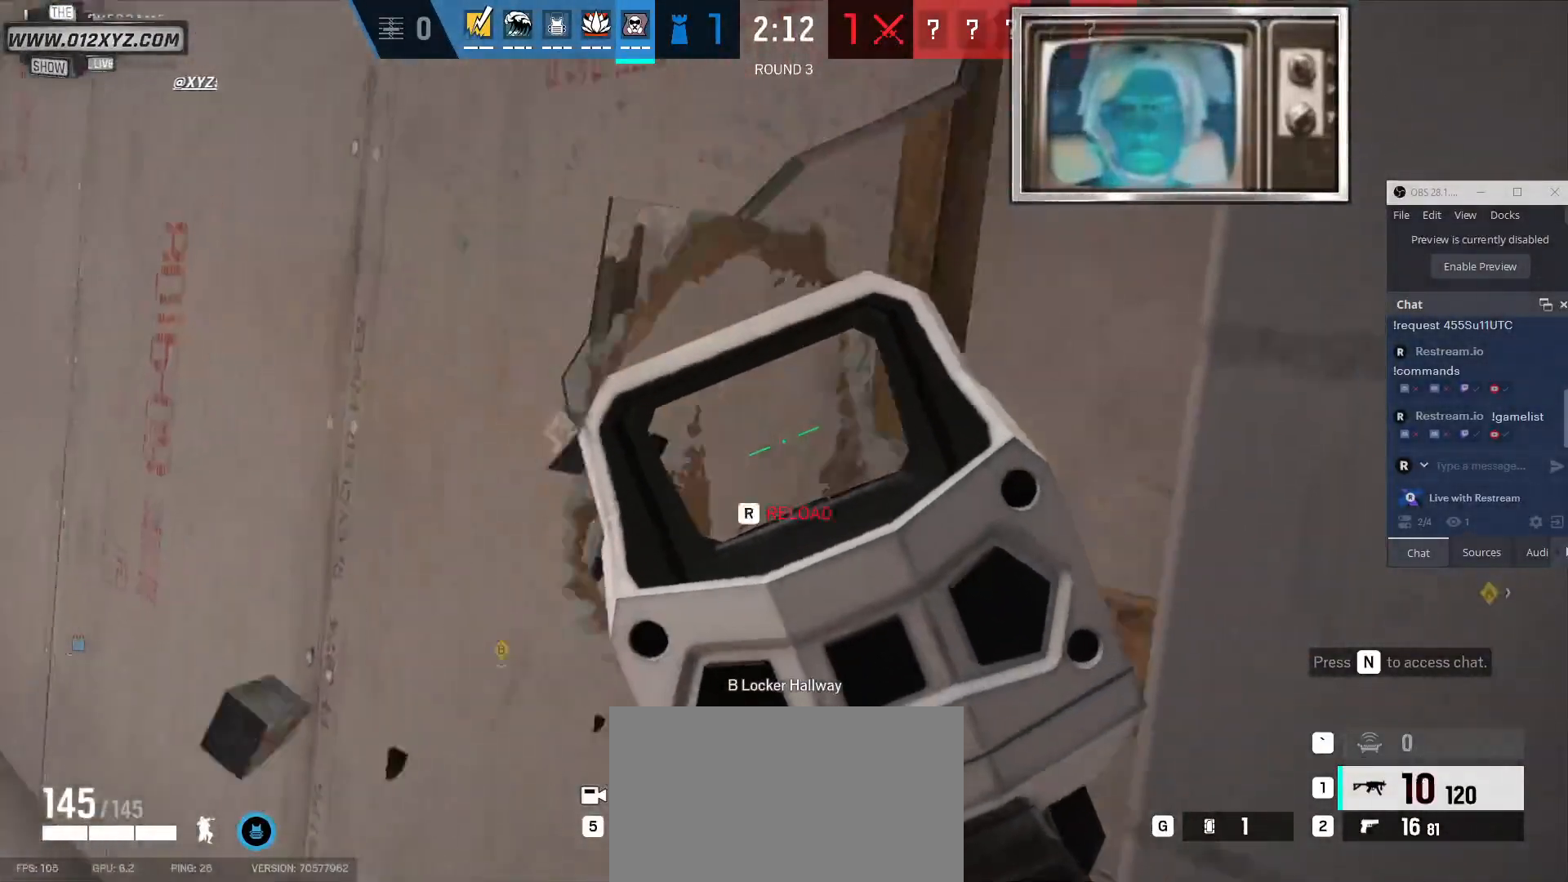
{"keys": [], "mouse": [], "events": [[500, "mouse_left", "up"]]}
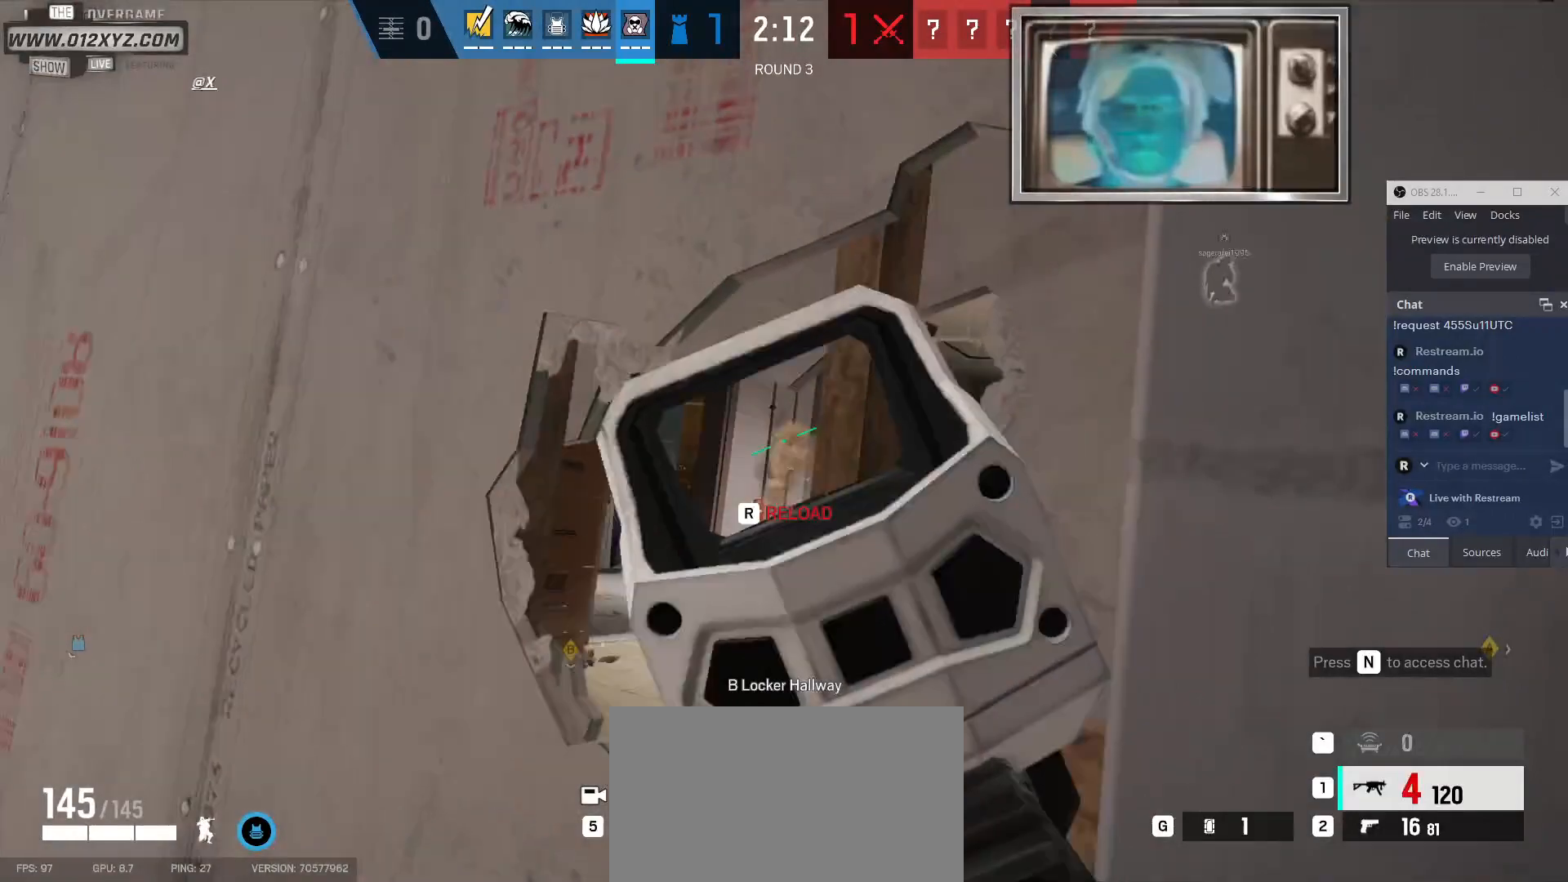
{"keys": ["a"], "mouse": [], "events": [[200, "d", "down"], [333, "d", "up"], [400, "a", "down"]]}
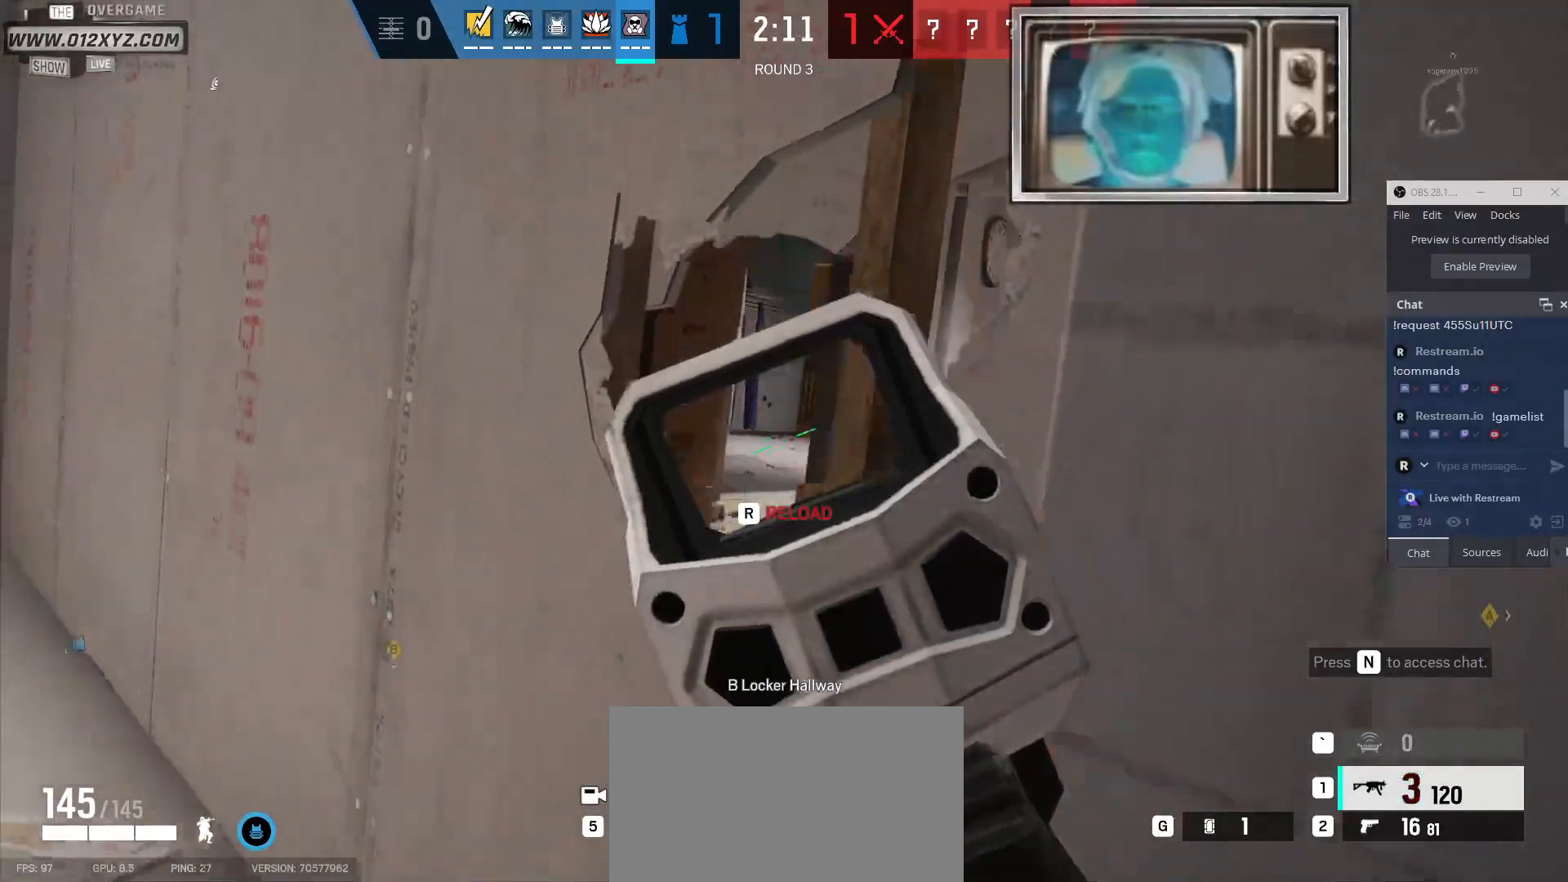
{"keys": ["a"], "mouse": [], "events": [[300, "r", "down"], [433, "r", "up"]]}
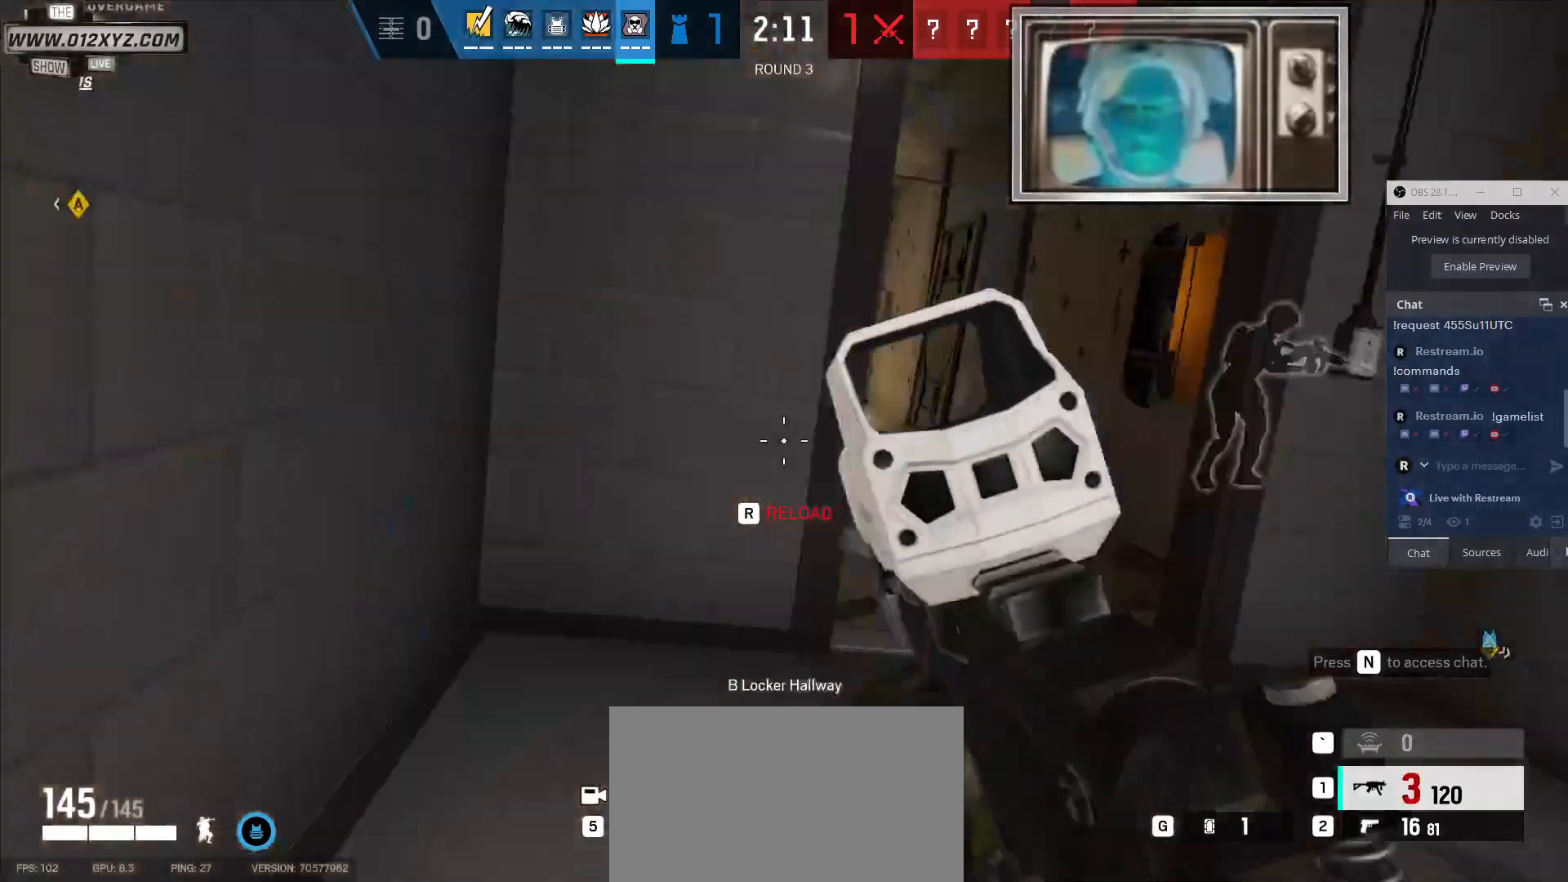
{"keys": ["w"], "mouse": [], "events": [[67, "w", "down"], [200, "a", "up"]]}
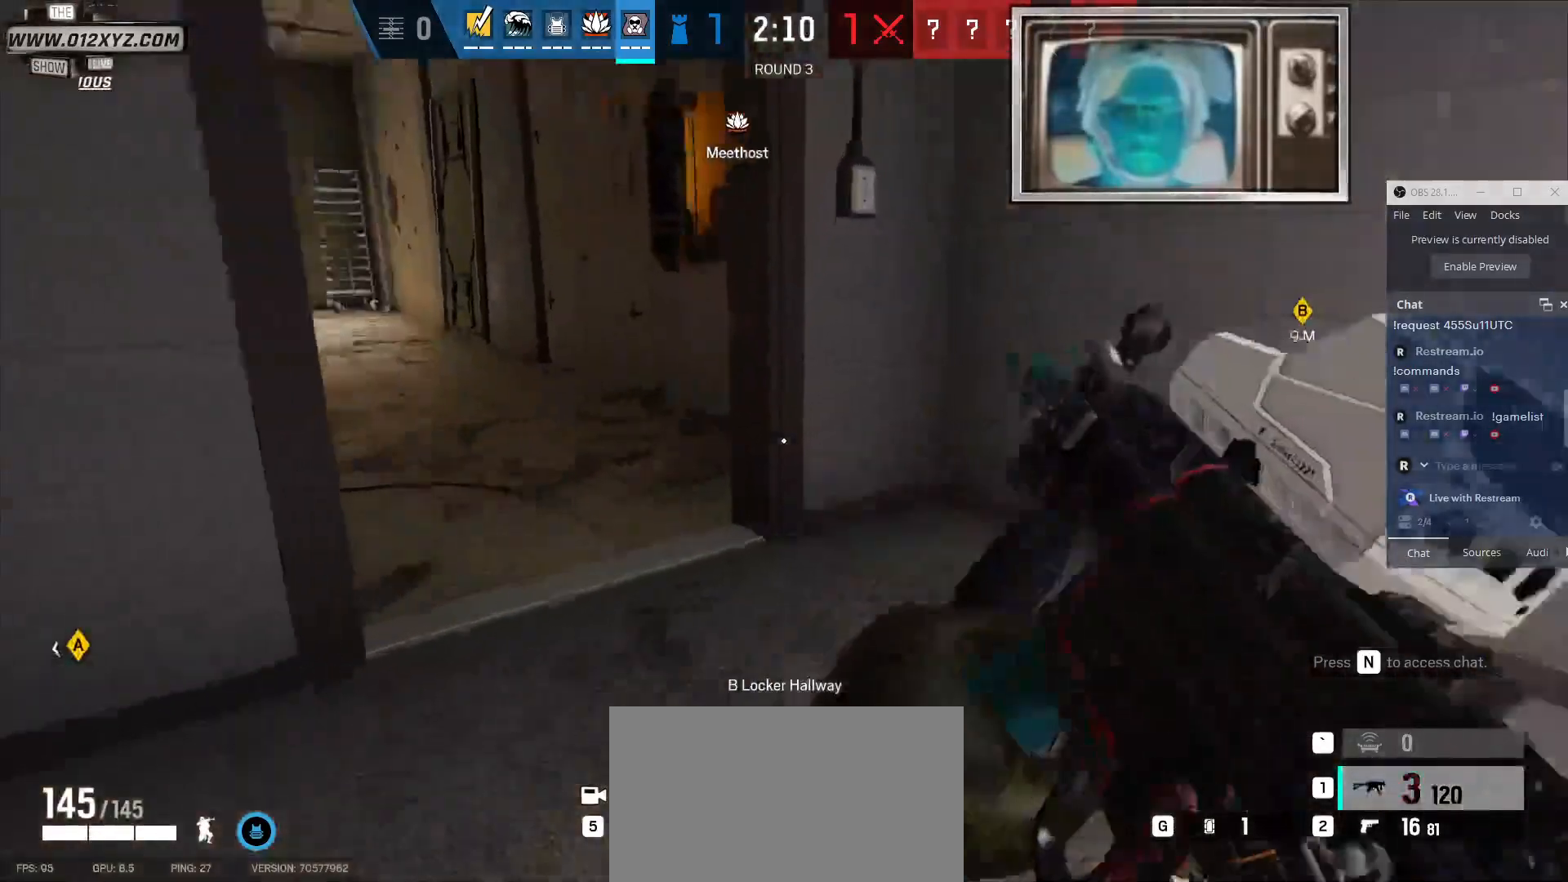
{"keys": ["w"], "mouse": [], "events": []}
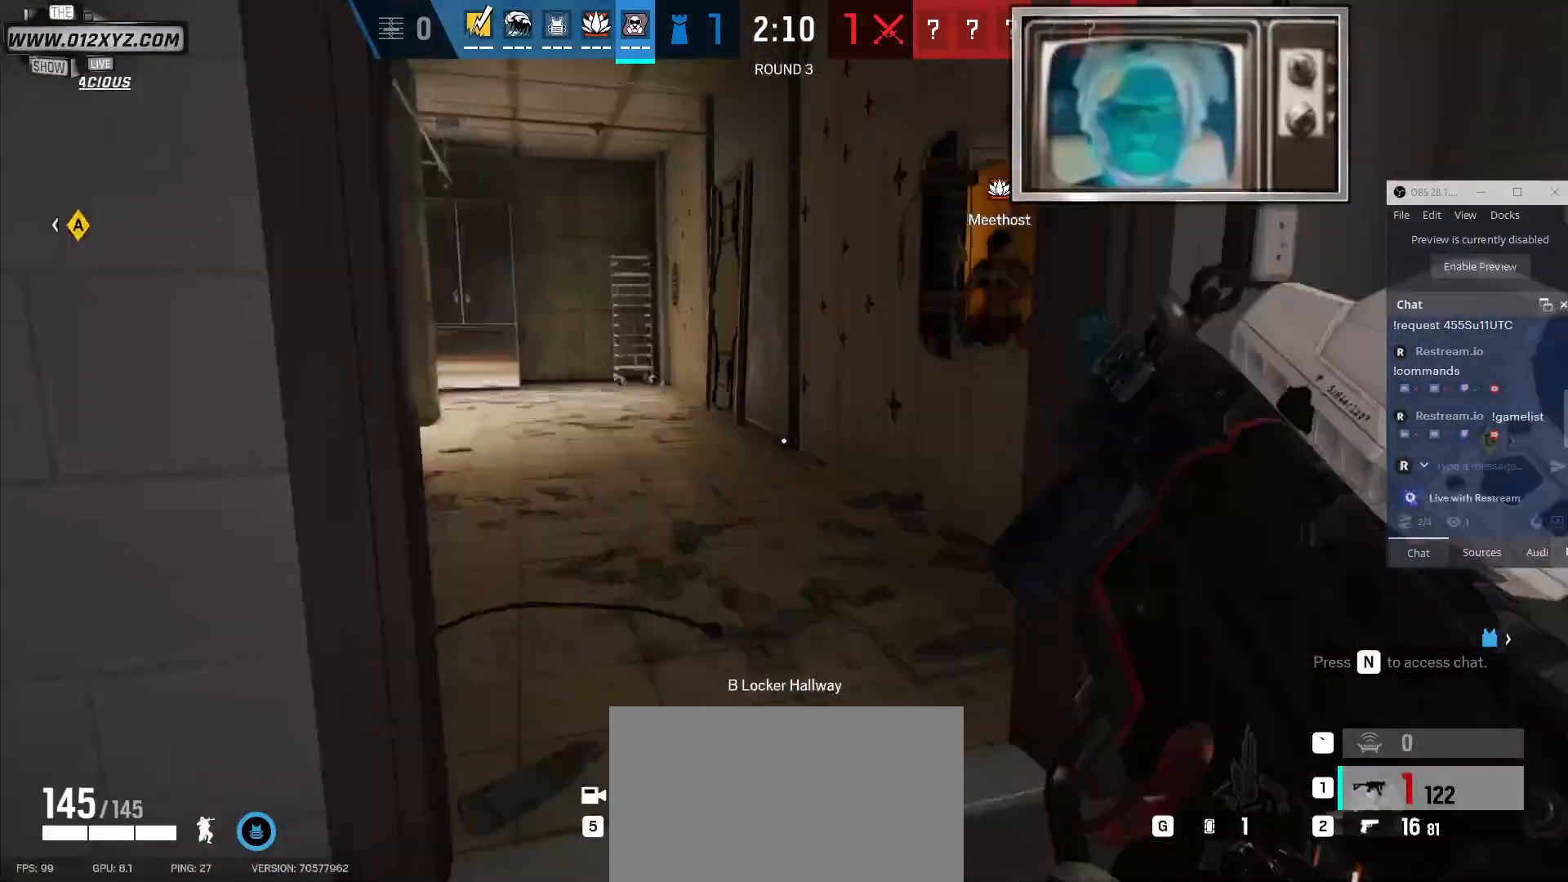
{"keys": ["w"], "mouse": [], "events": []}
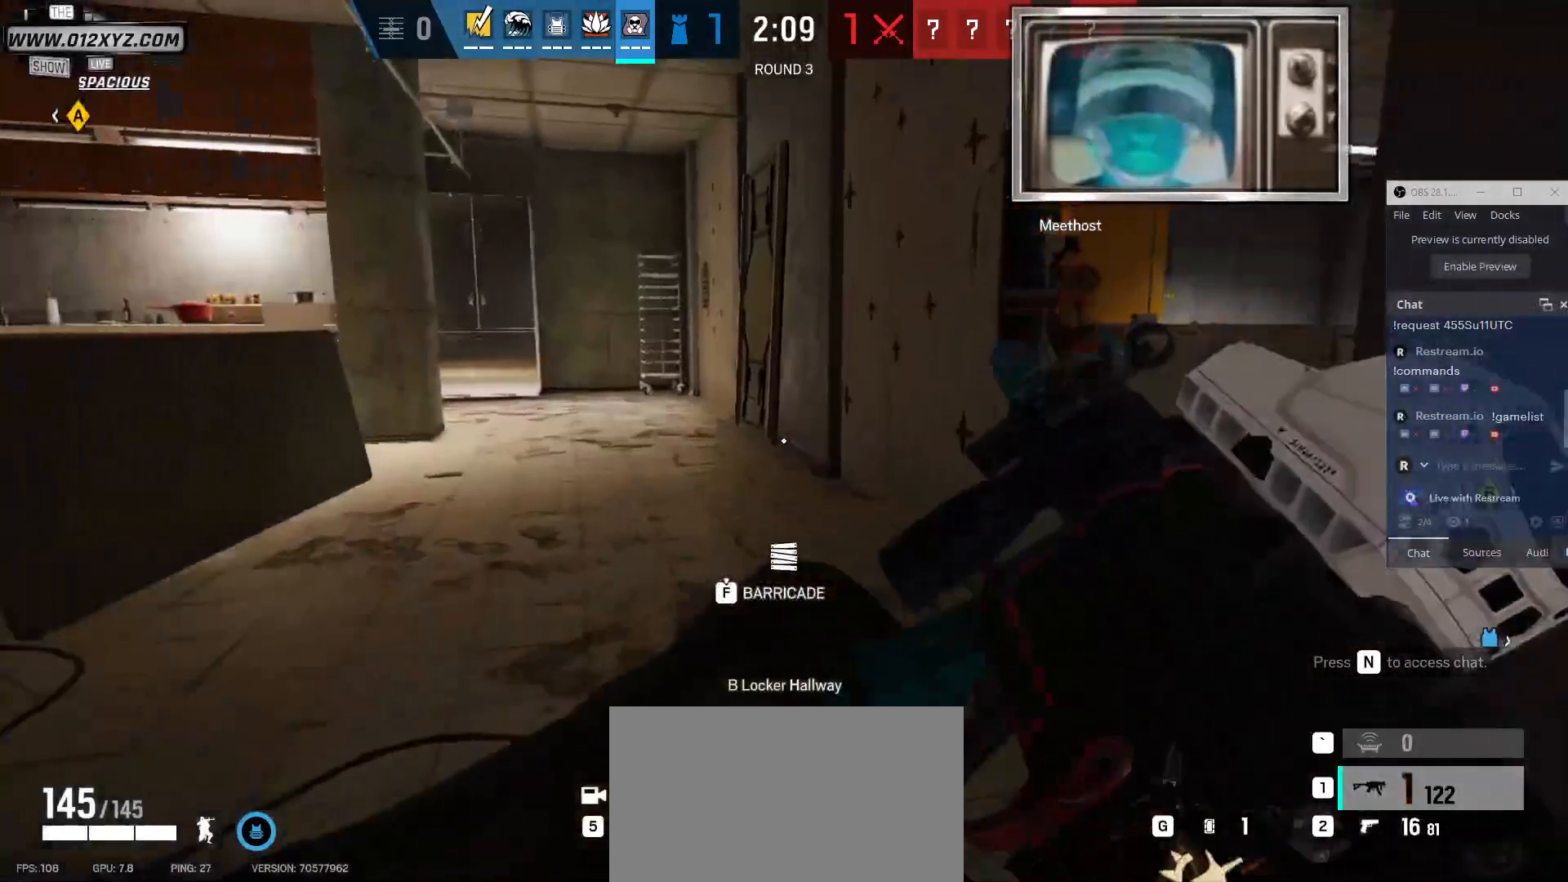
{"keys": ["w"], "mouse": [], "events": []}
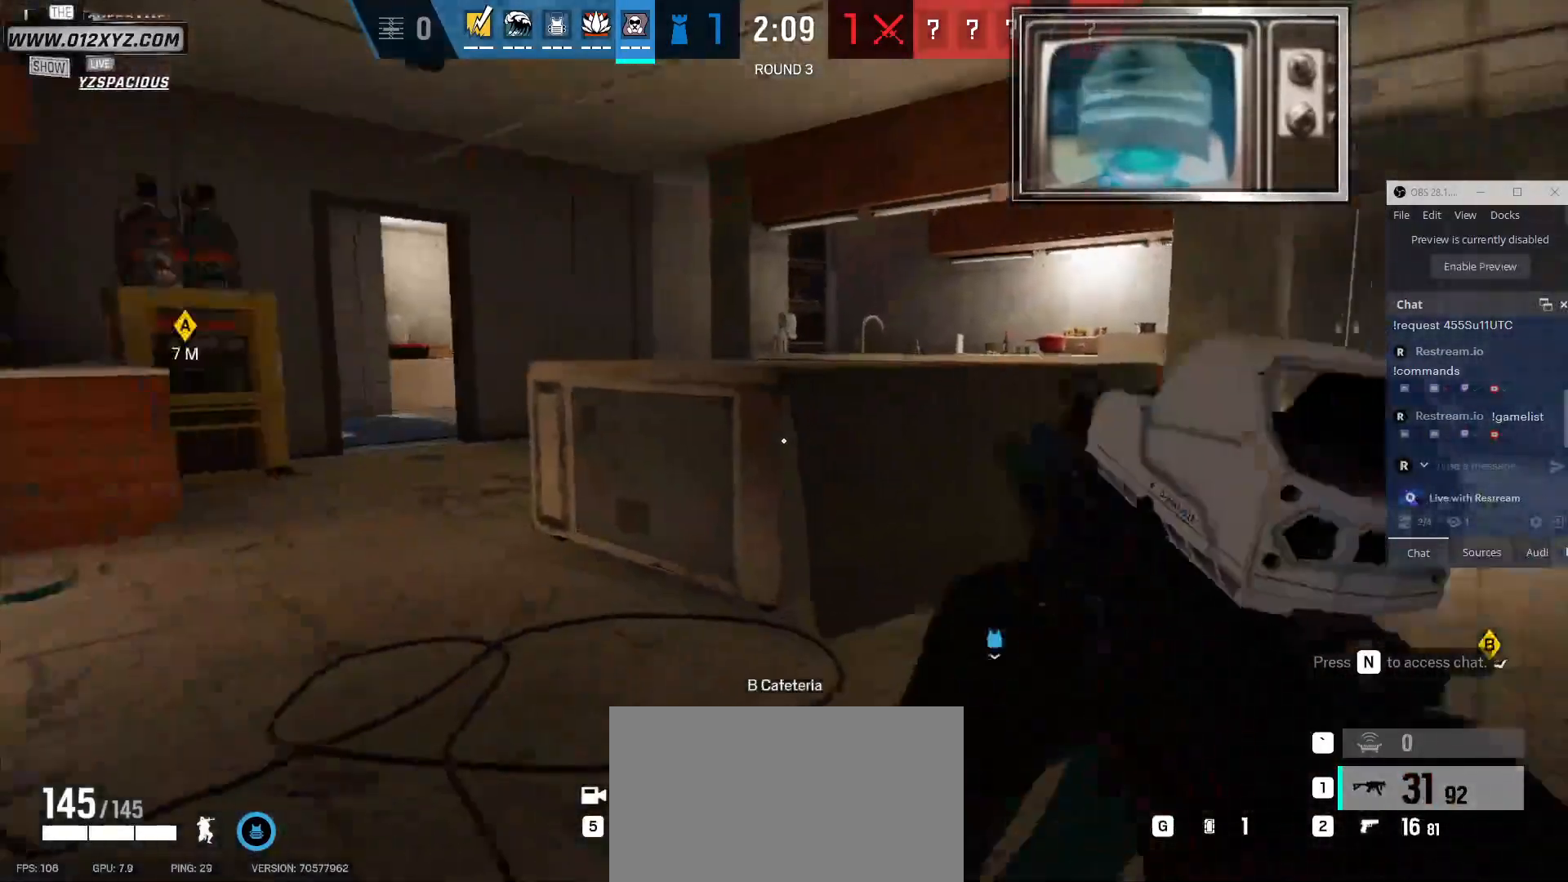
{"keys": ["shift", "w"], "mouse": [], "events": [[433, "shift", "down"]]}
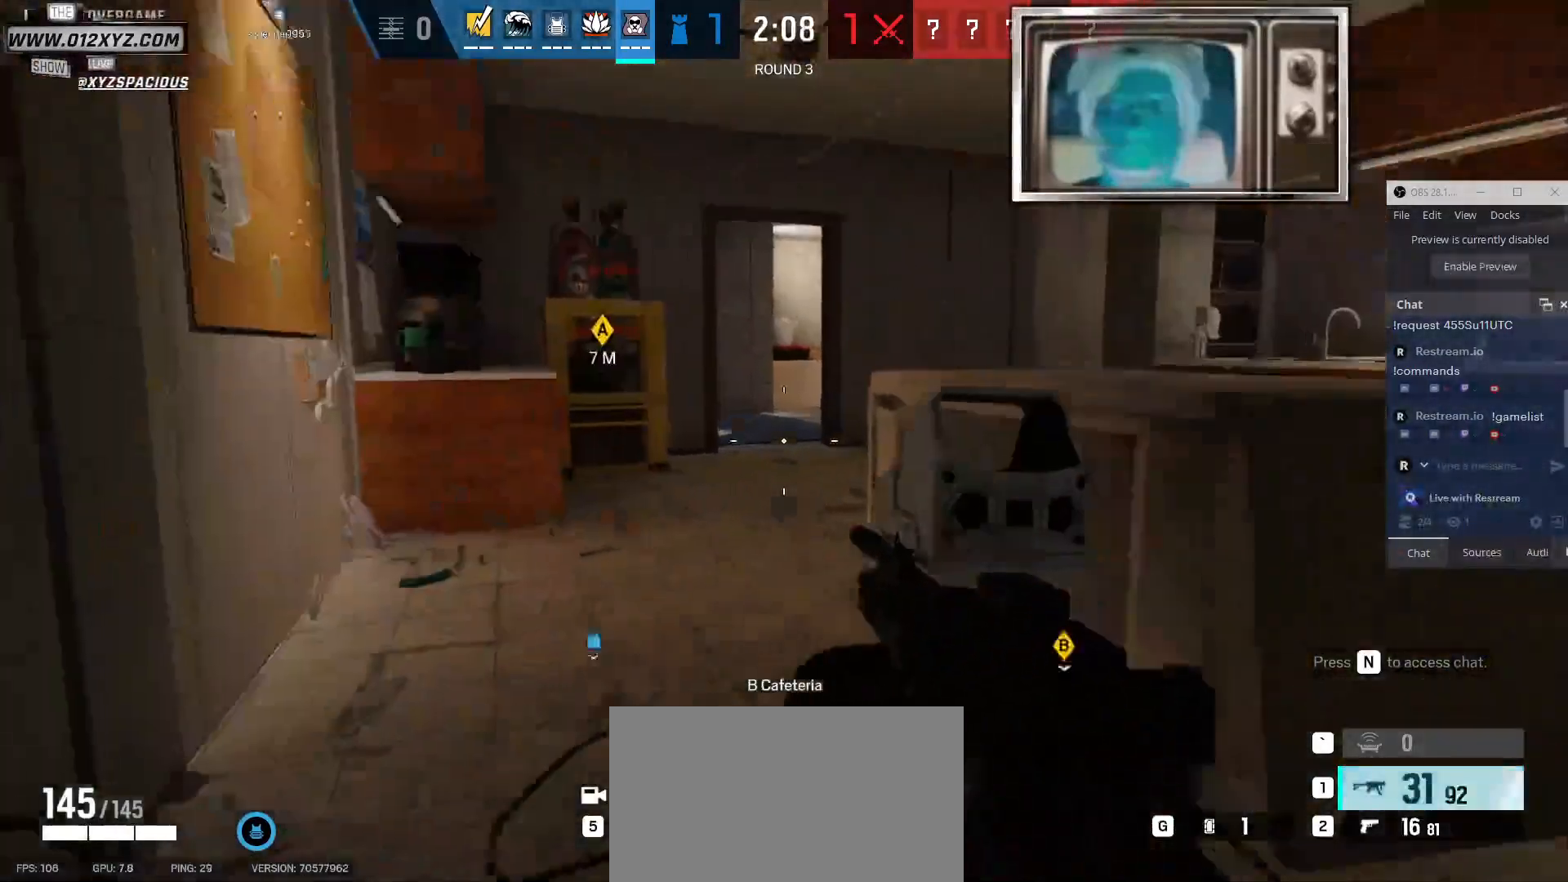
{"keys": ["shift", "w"], "mouse": [], "events": []}
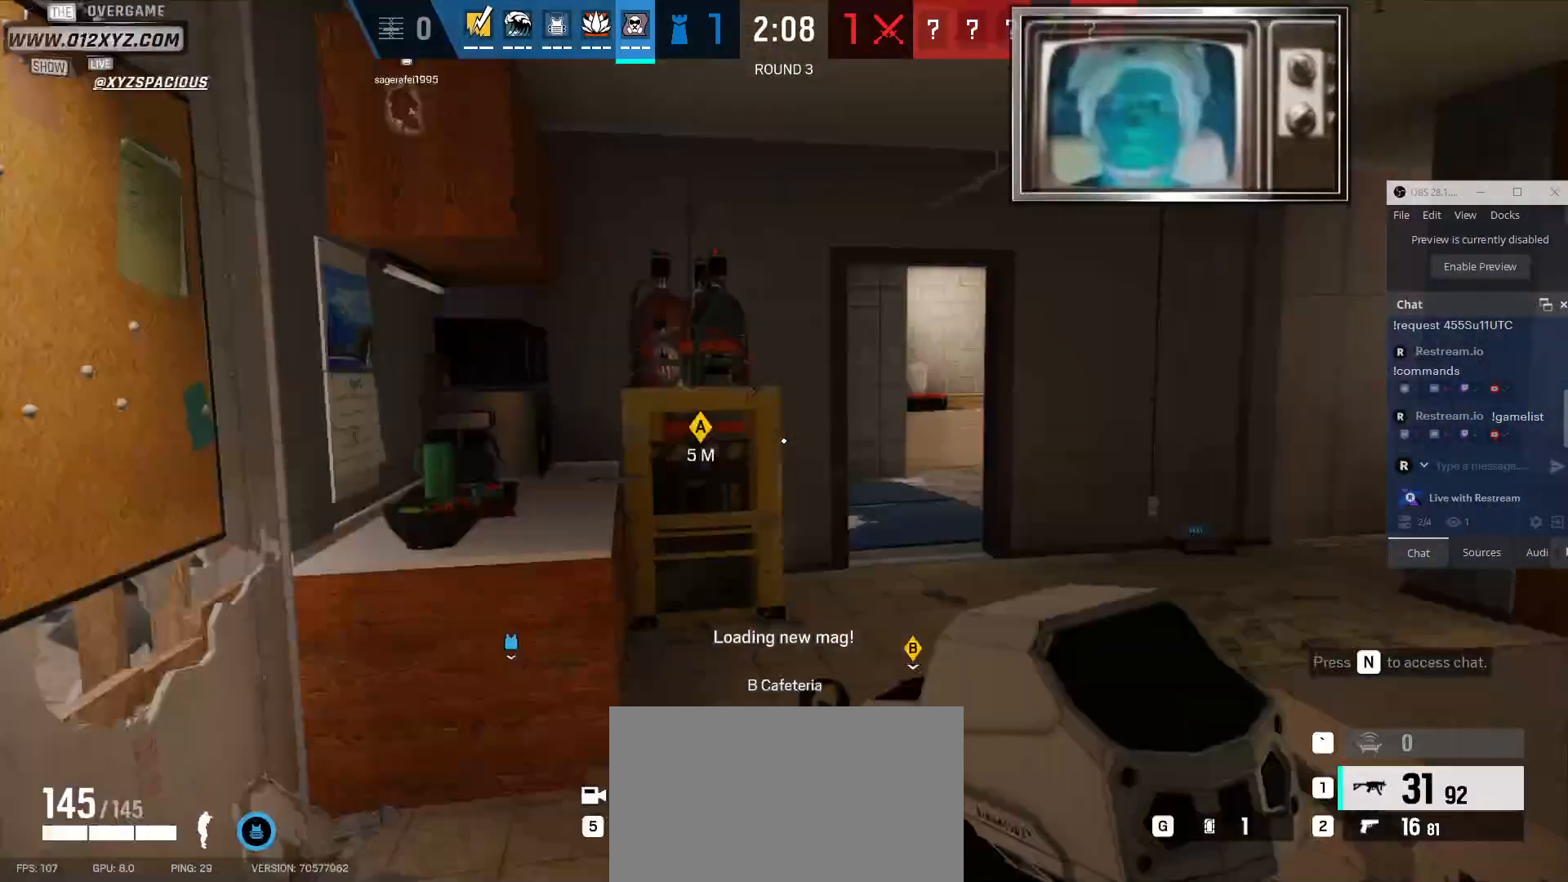
{"keys": ["w"], "mouse": [], "events": [[233, "c", "down"], [267, "shift", "up"], [300, "mouse_right", "down"], [333, "c", "up"], [433, "mouse_right", "up"]]}
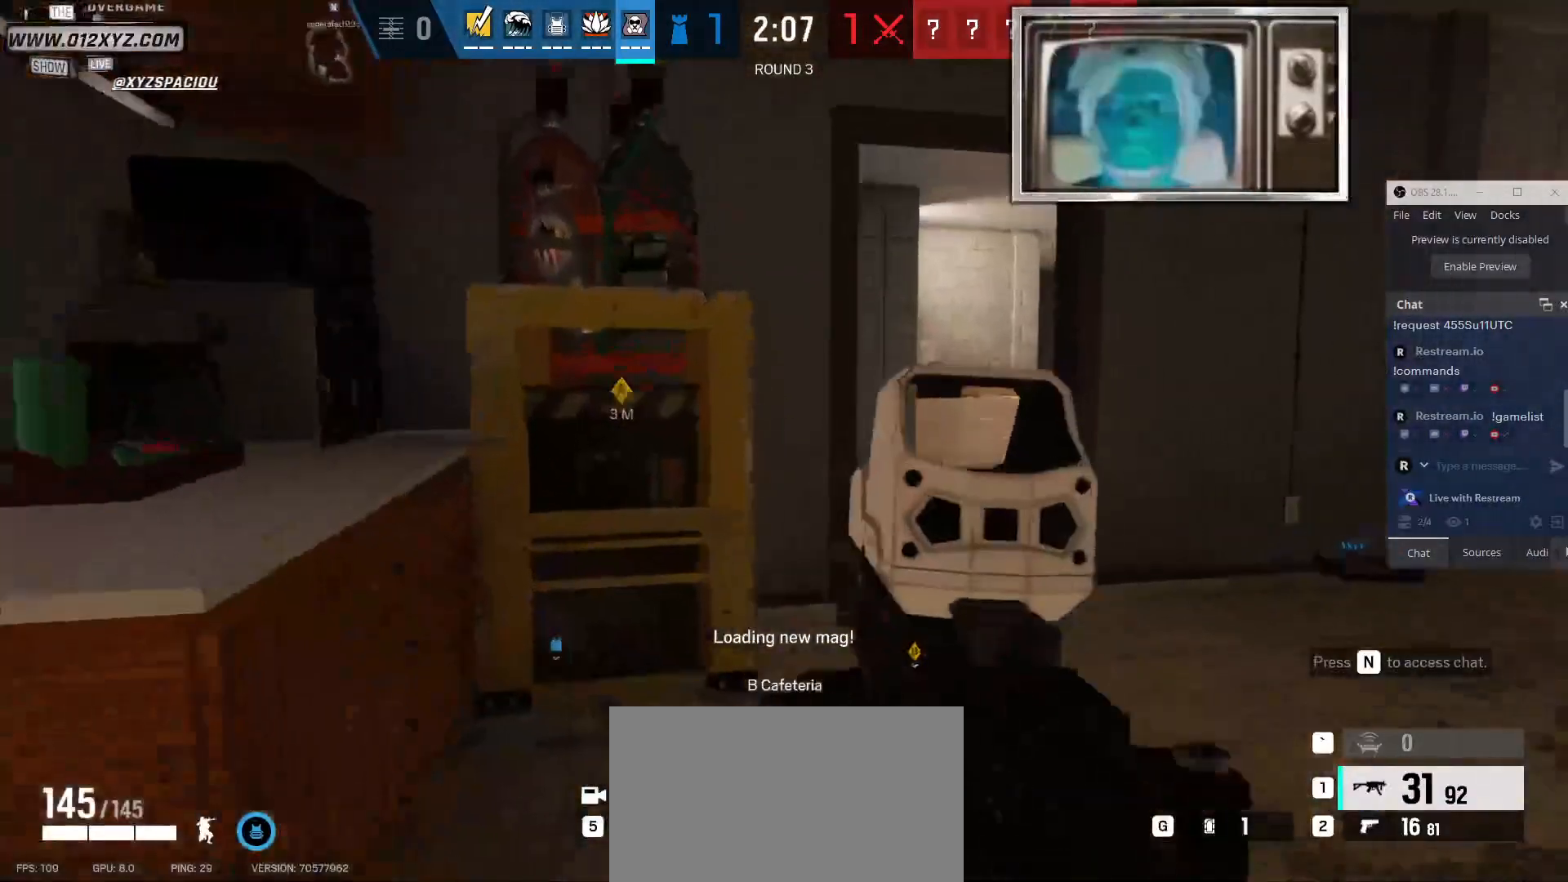
{"keys": ["a", "w"], "mouse": [], "events": [[267, "a", "down"]]}
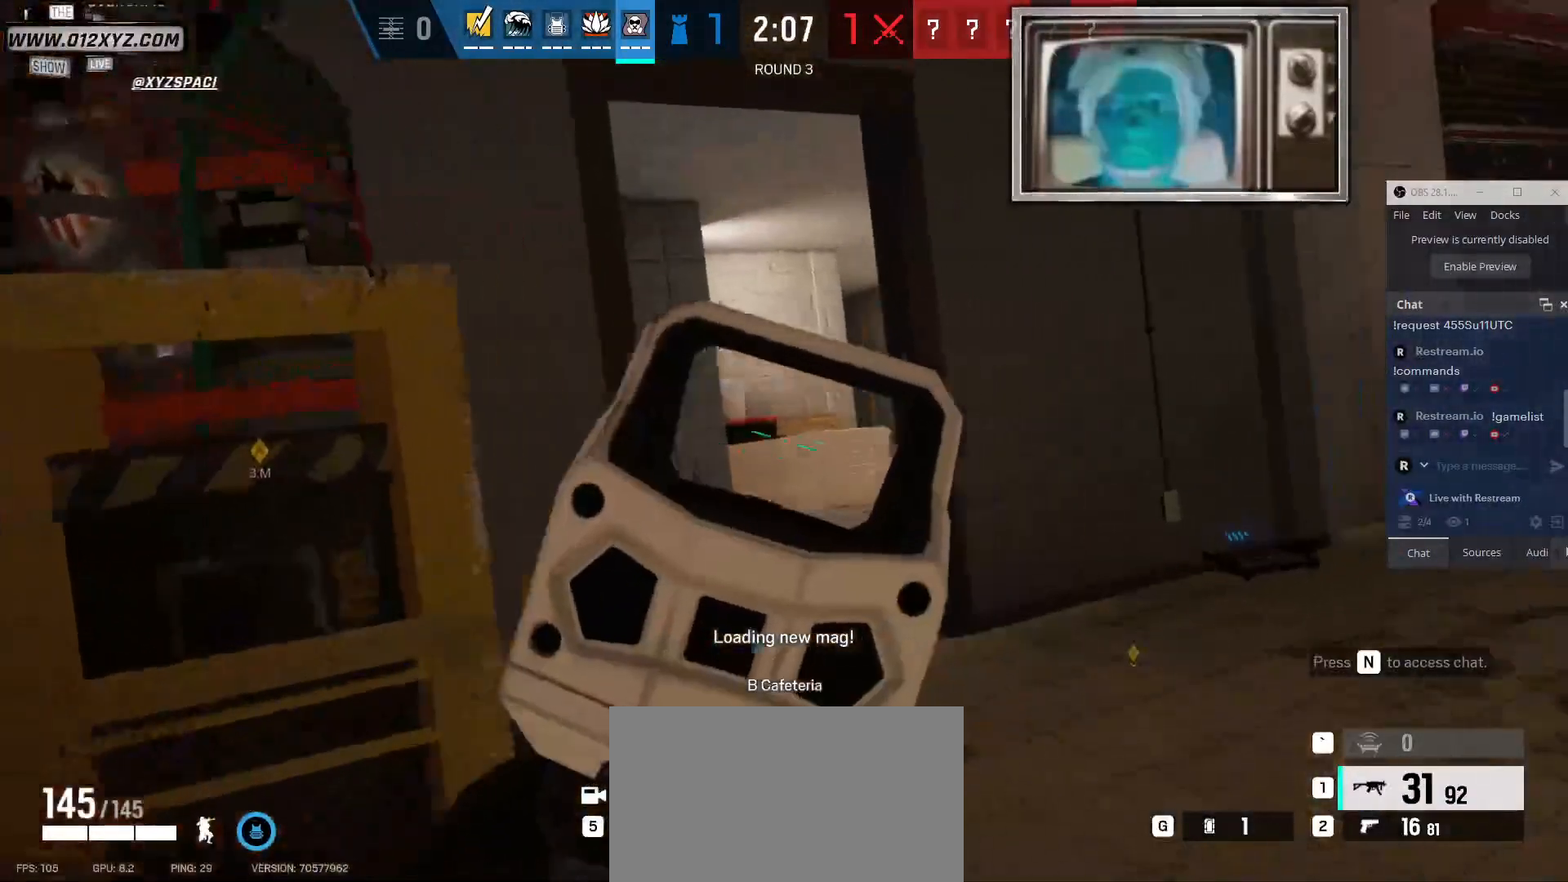
{"keys": ["d", "w"], "mouse": [], "events": [[400, "a", "up"], [433, "d", "down"]]}
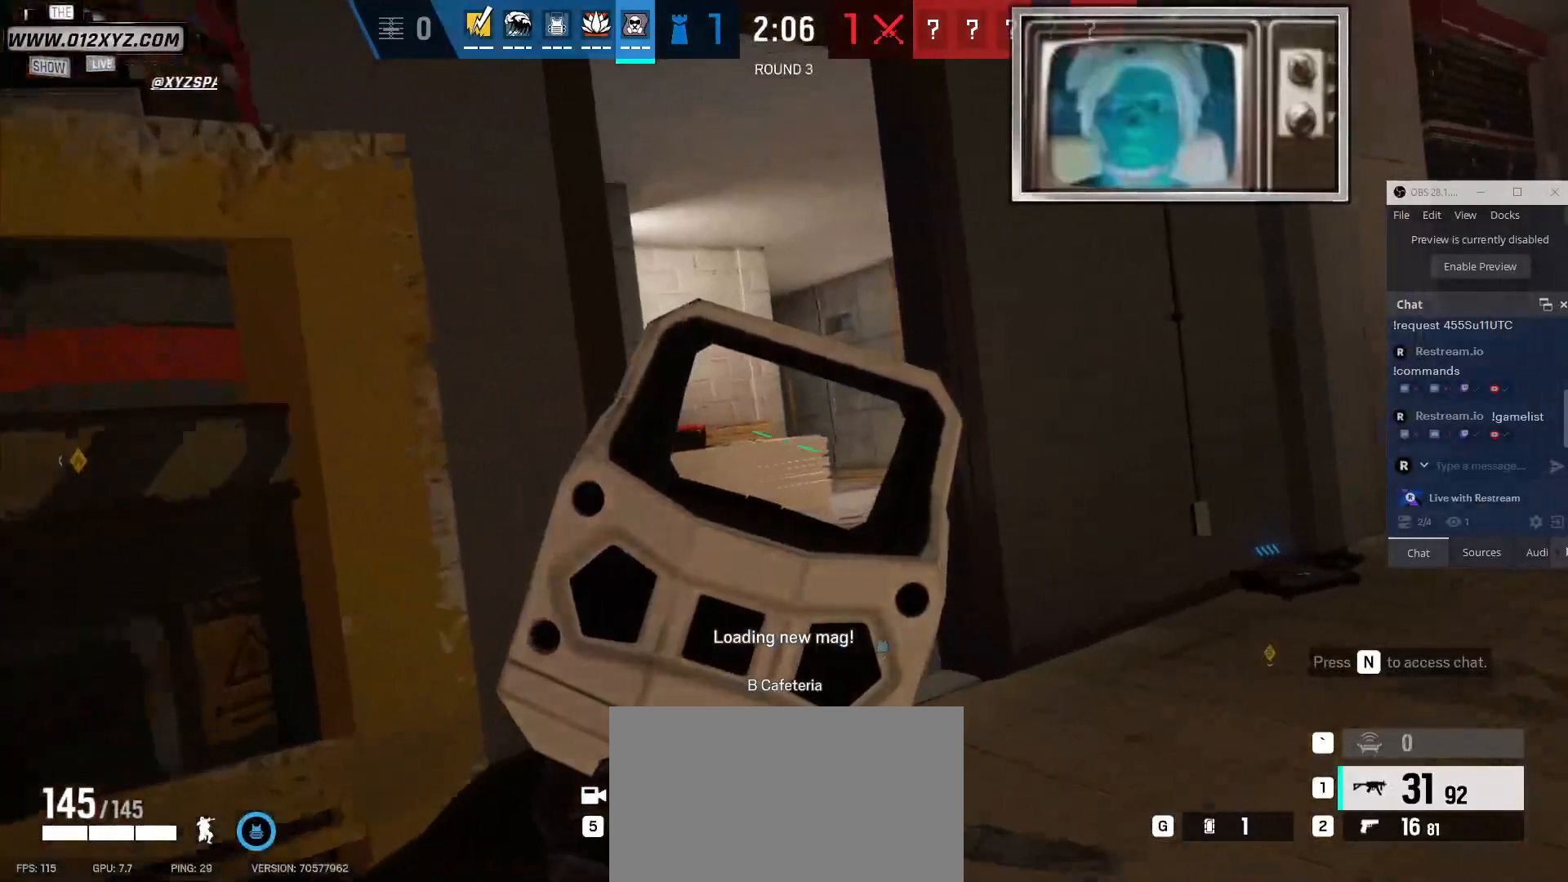
{"keys": ["shift", "w"], "mouse": [], "events": [[100, "mouse_right", "down"], [233, "mouse_right", "up"], [300, "d", "up"], [433, "shift", "down"]]}
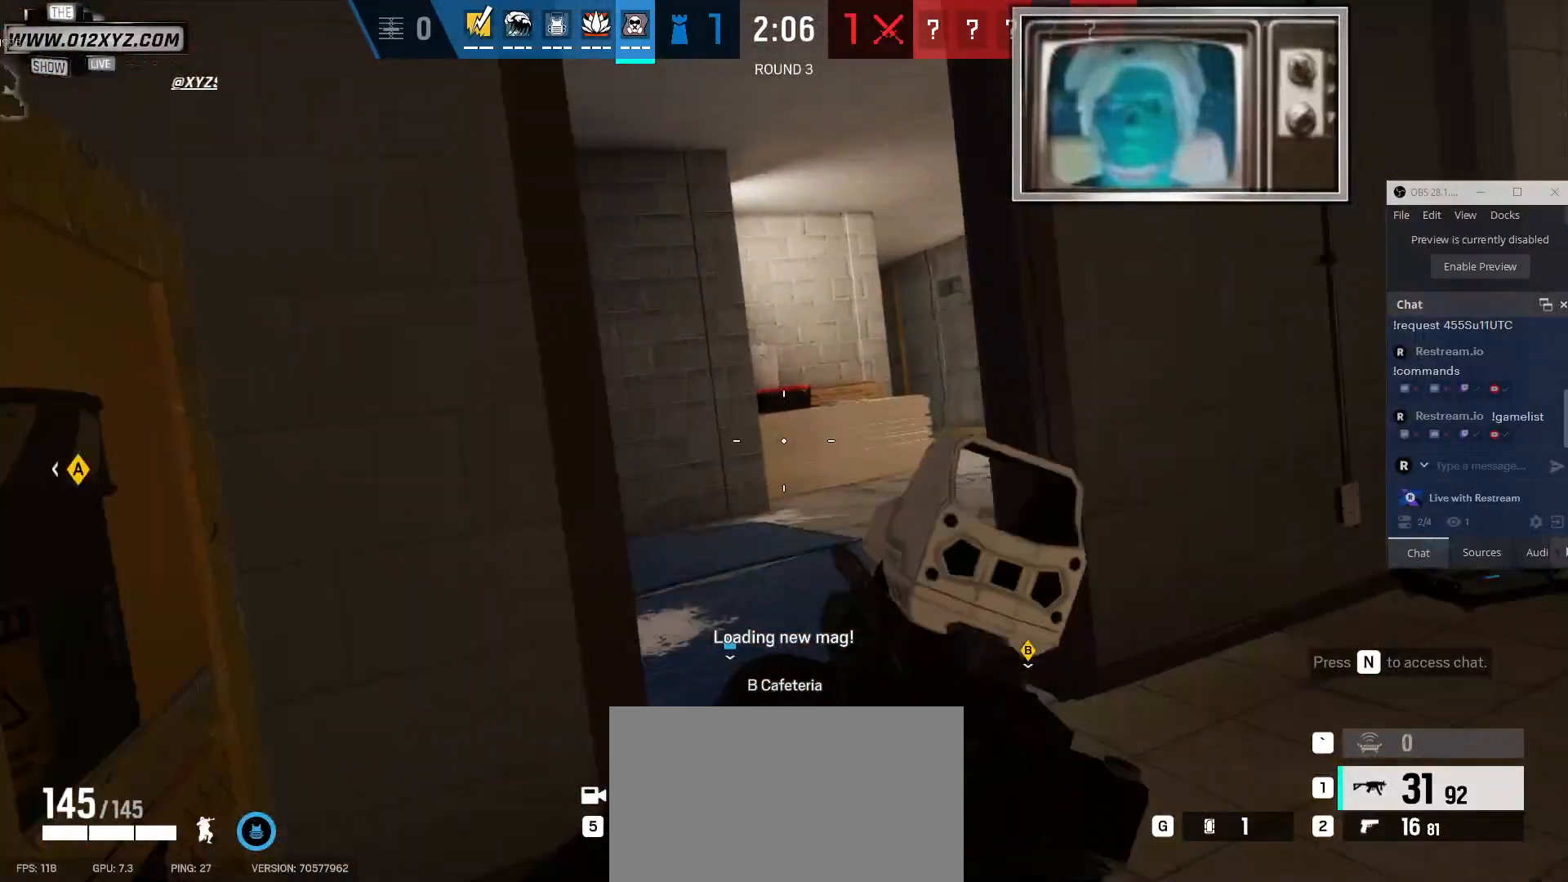
{"keys": ["f"], "mouse": [], "events": [[67, "shift", "up"], [233, "w", "up"], [300, "f", "down"]]}